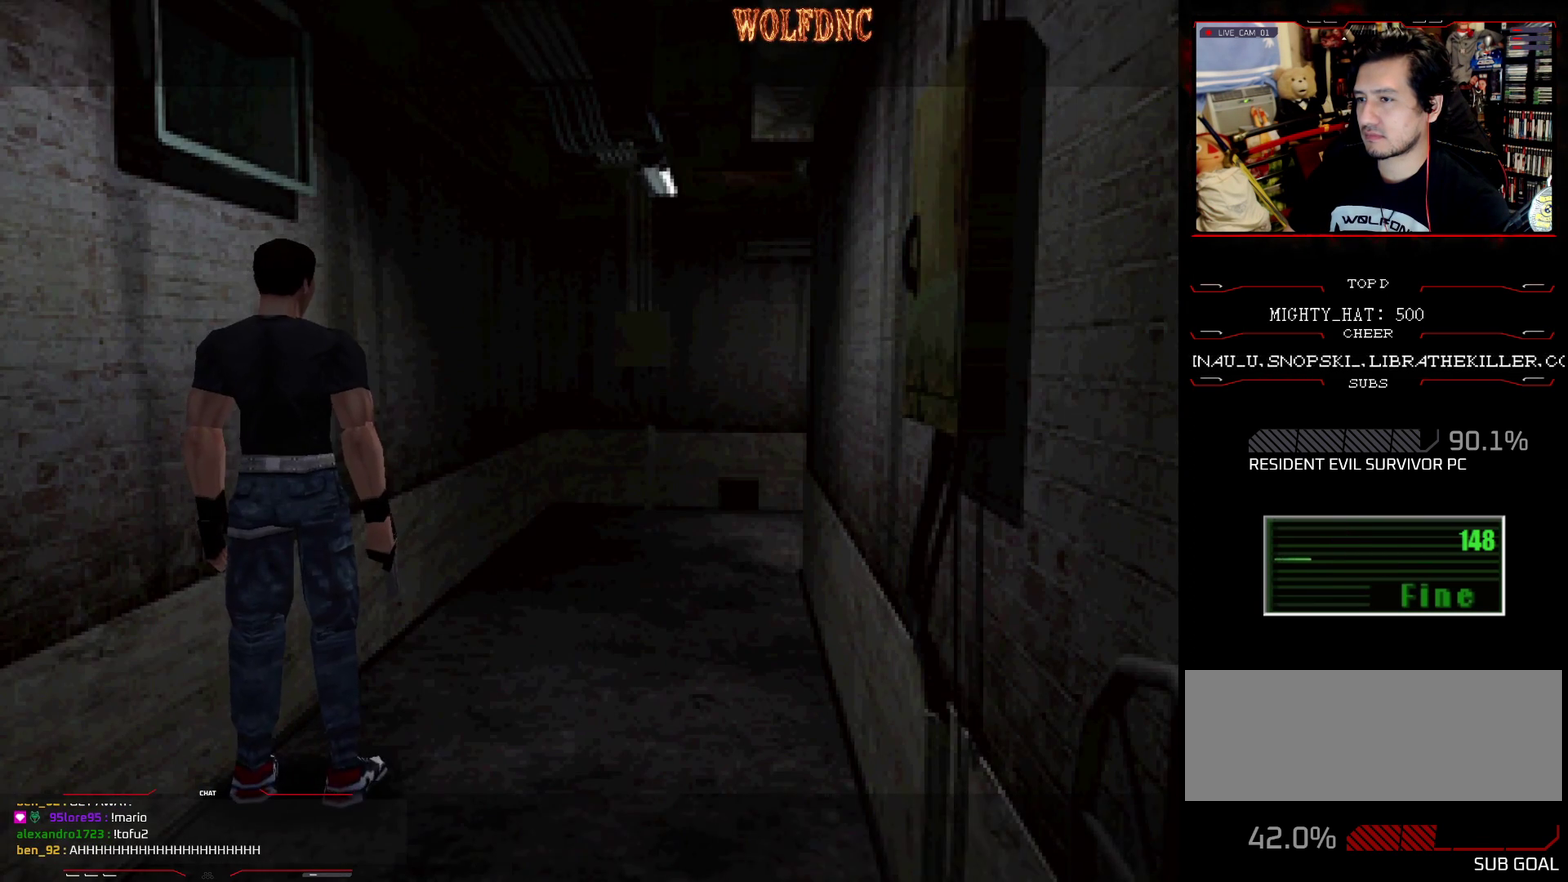
Gameplay with a controller (PlayStation layout); each line is a JSON object with the inputs held at the frame after it. "events" lists button and stick changes between this image and that frame as [ms after this image, input, new state], when the widget could be followed in between. Not read: L3 R3.
{"buttons": ["SQUARE", "DPAD_UP", "DPAD_RIGHT"], "events": [[17, "DPAD_LEFT", "down"], [200, "DPAD_LEFT", "up"], [200, "DPAD_UP", "down"], [200, "SQUARE", "down"], [250, "DPAD_RIGHT", "down"]]}
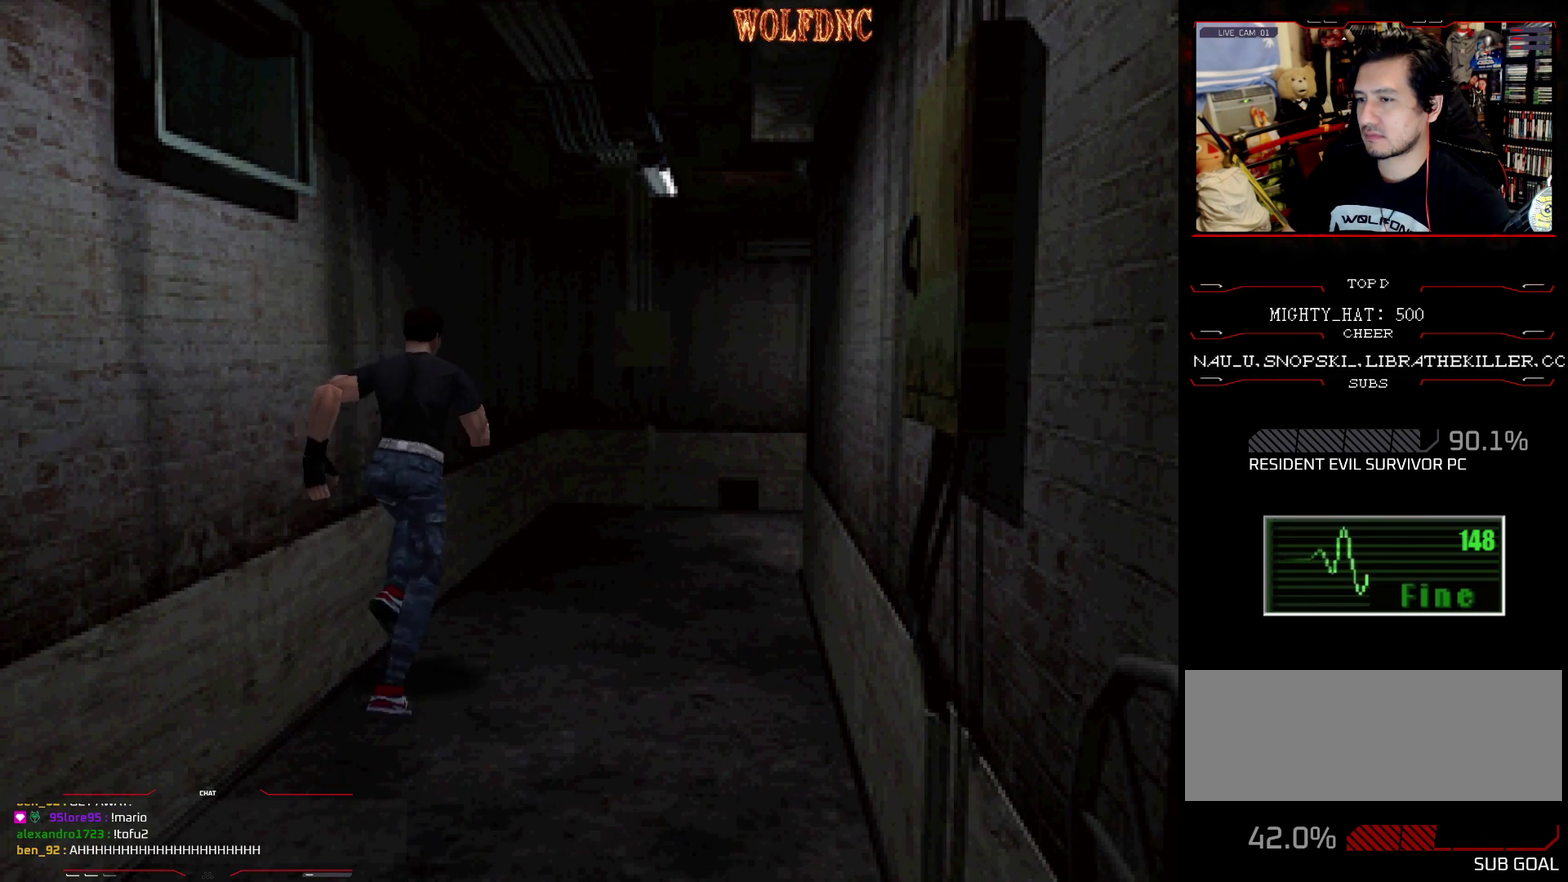
{"buttons": ["SQUARE", "DPAD_UP"], "events": [[33, "DPAD_RIGHT", "up"], [317, "DPAD_RIGHT", "down"], [500, "DPAD_RIGHT", "up"]]}
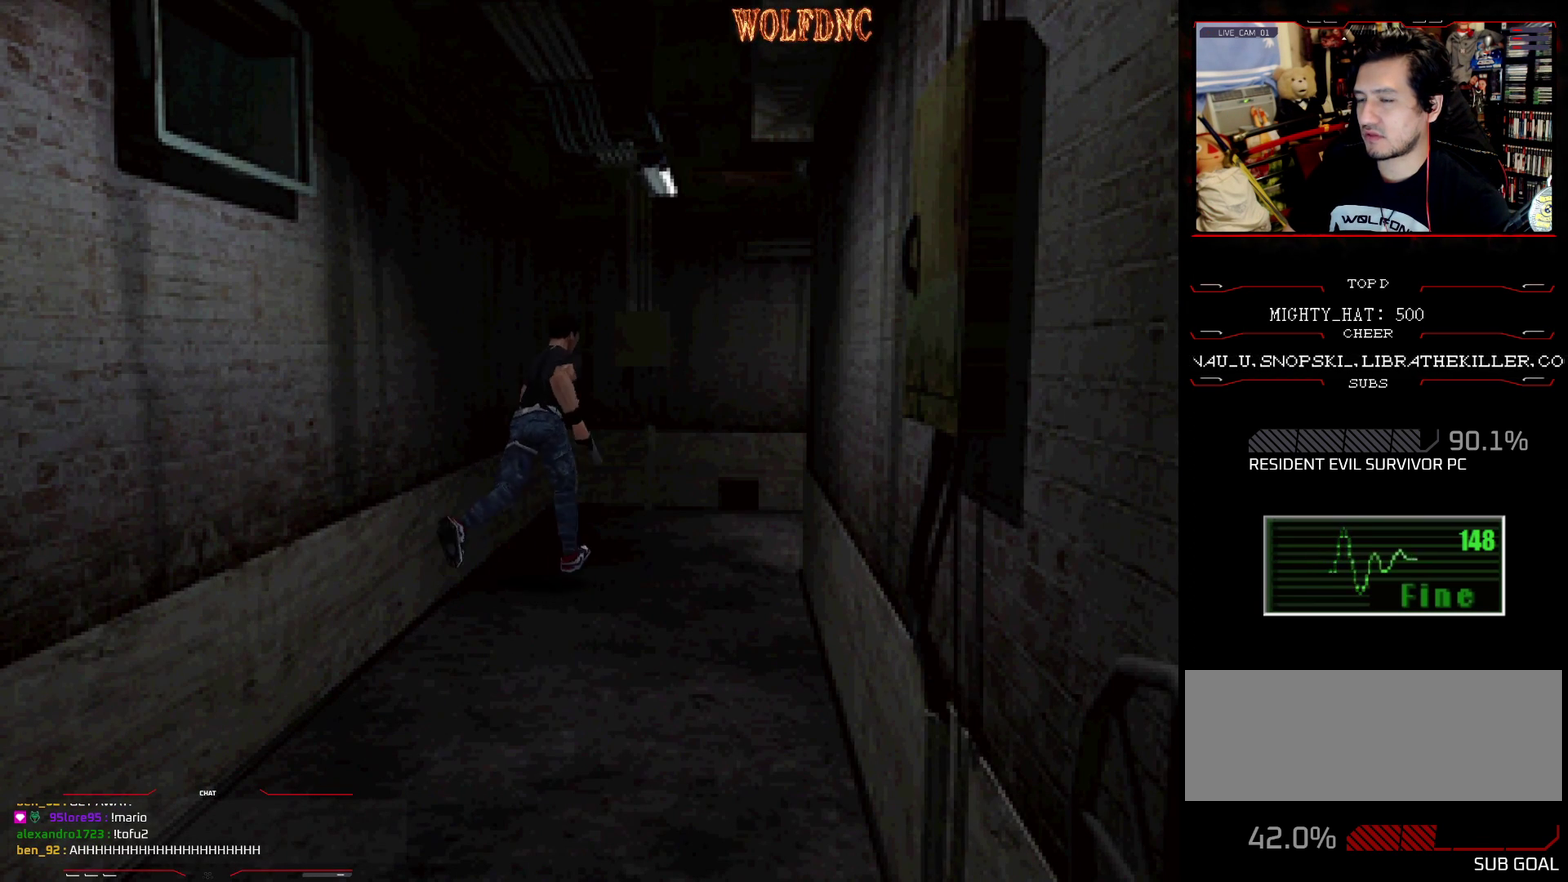
{"buttons": ["SQUARE", "DPAD_DOWN"], "events": [[234, "DPAD_UP", "up"], [234, "SQUARE", "up"], [334, "DPAD_DOWN", "down"], [384, "SQUARE", "down"]]}
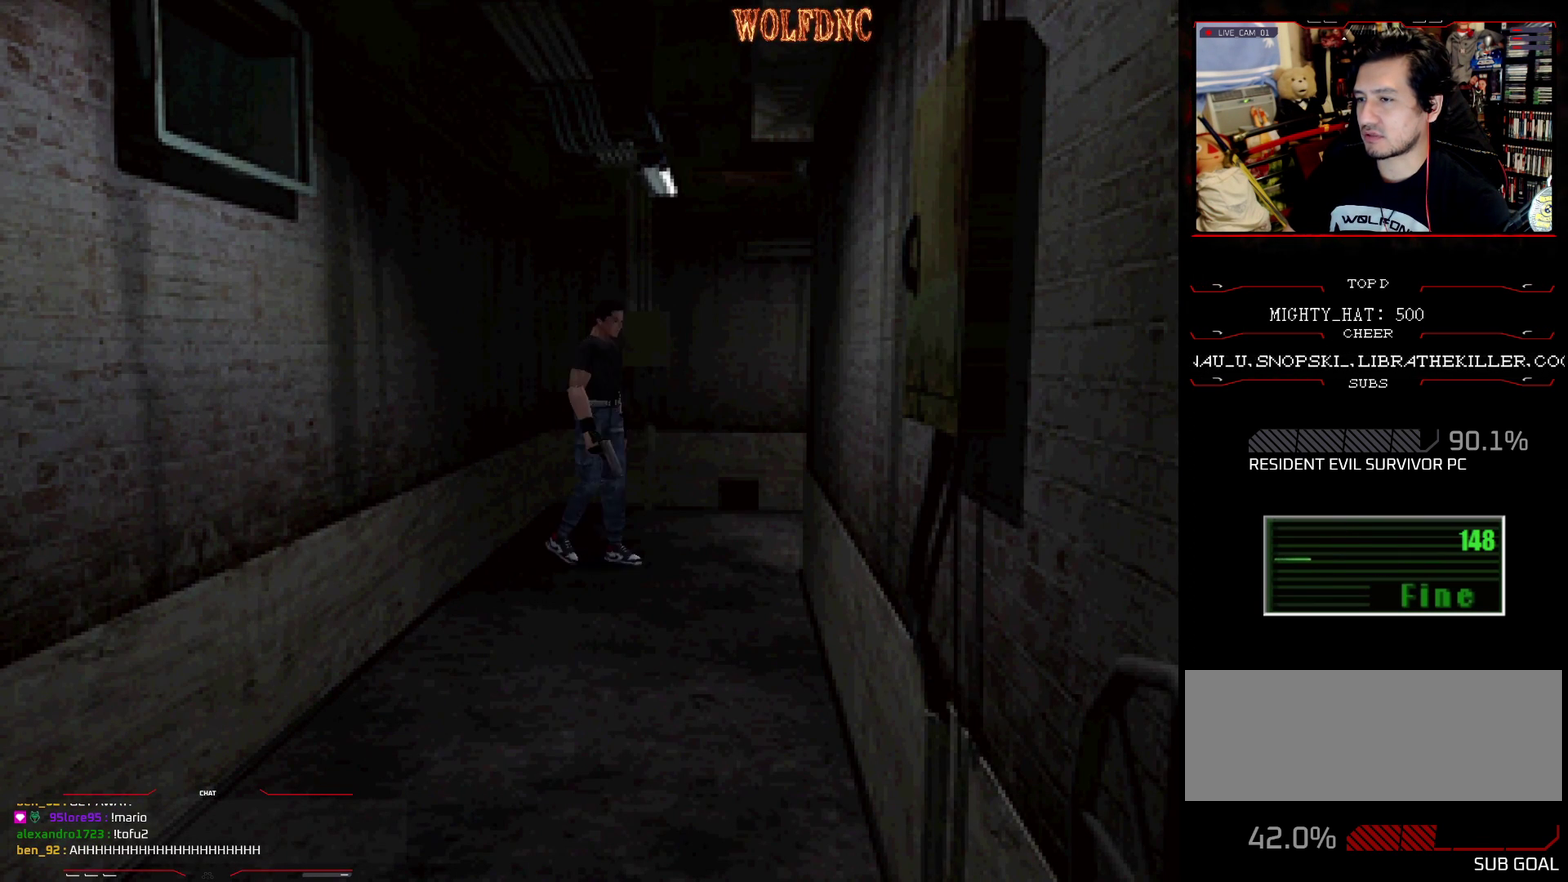
{"buttons": [], "events": [[16, "DPAD_DOWN", "up"], [16, "SQUARE", "up"], [183, "CIRCLE", "down"], [283, "CIRCLE", "up"]]}
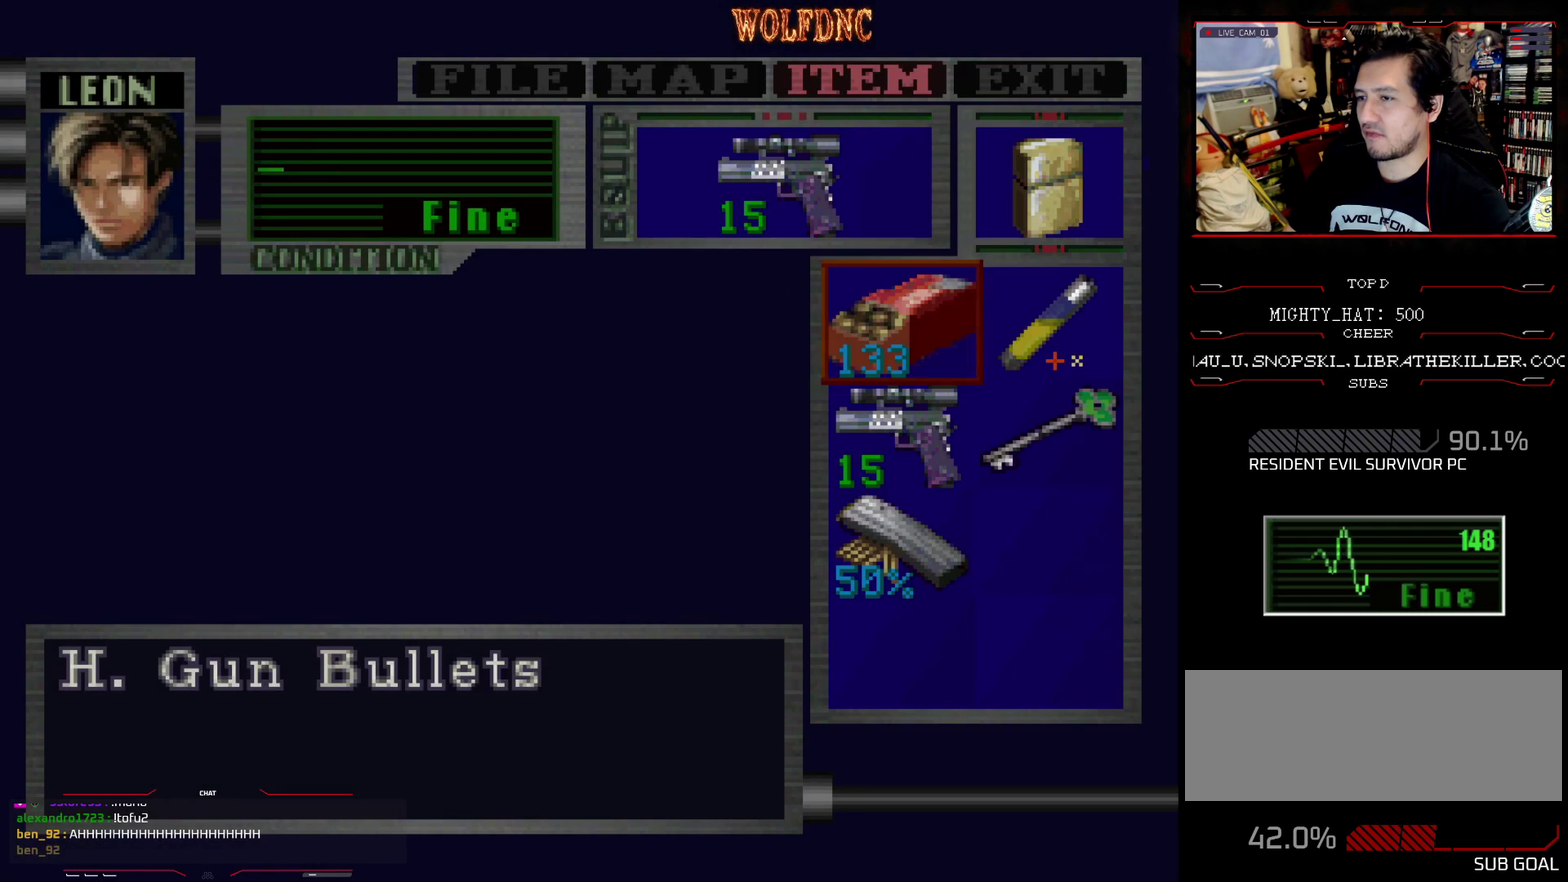
{"buttons": [], "events": [[250, "DPAD_DOWN", "down"], [300, "DPAD_RIGHT", "down"], [451, "DPAD_DOWN", "up"], [451, "DPAD_RIGHT", "up"]]}
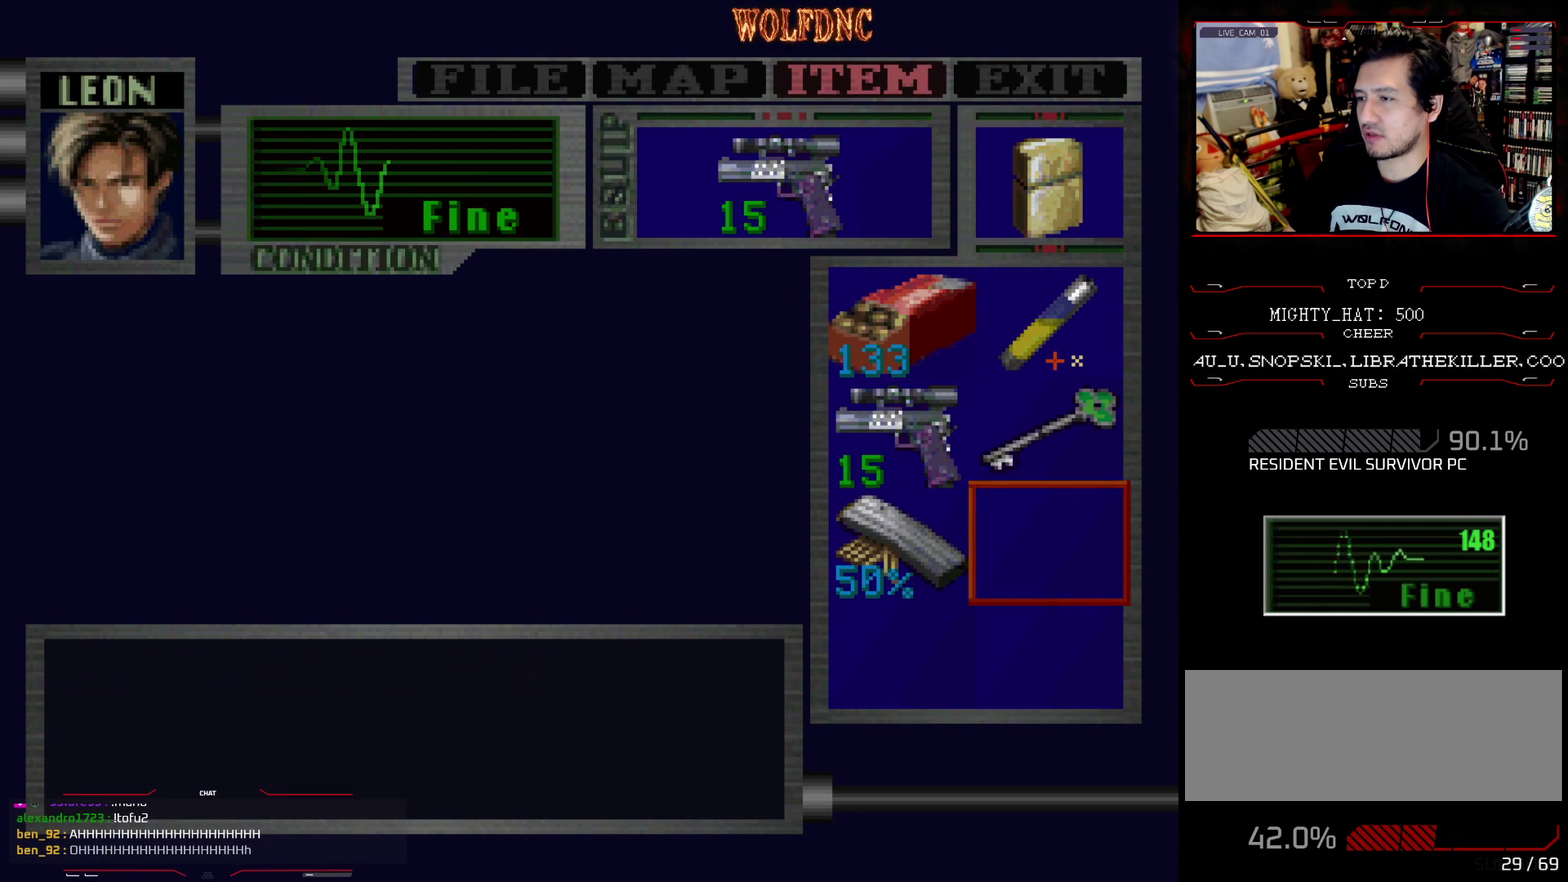
{"buttons": ["CIRCLE"], "events": [[133, "DPAD_UP", "down"], [183, "DPAD_UP", "up"], [450, "CIRCLE", "down"]]}
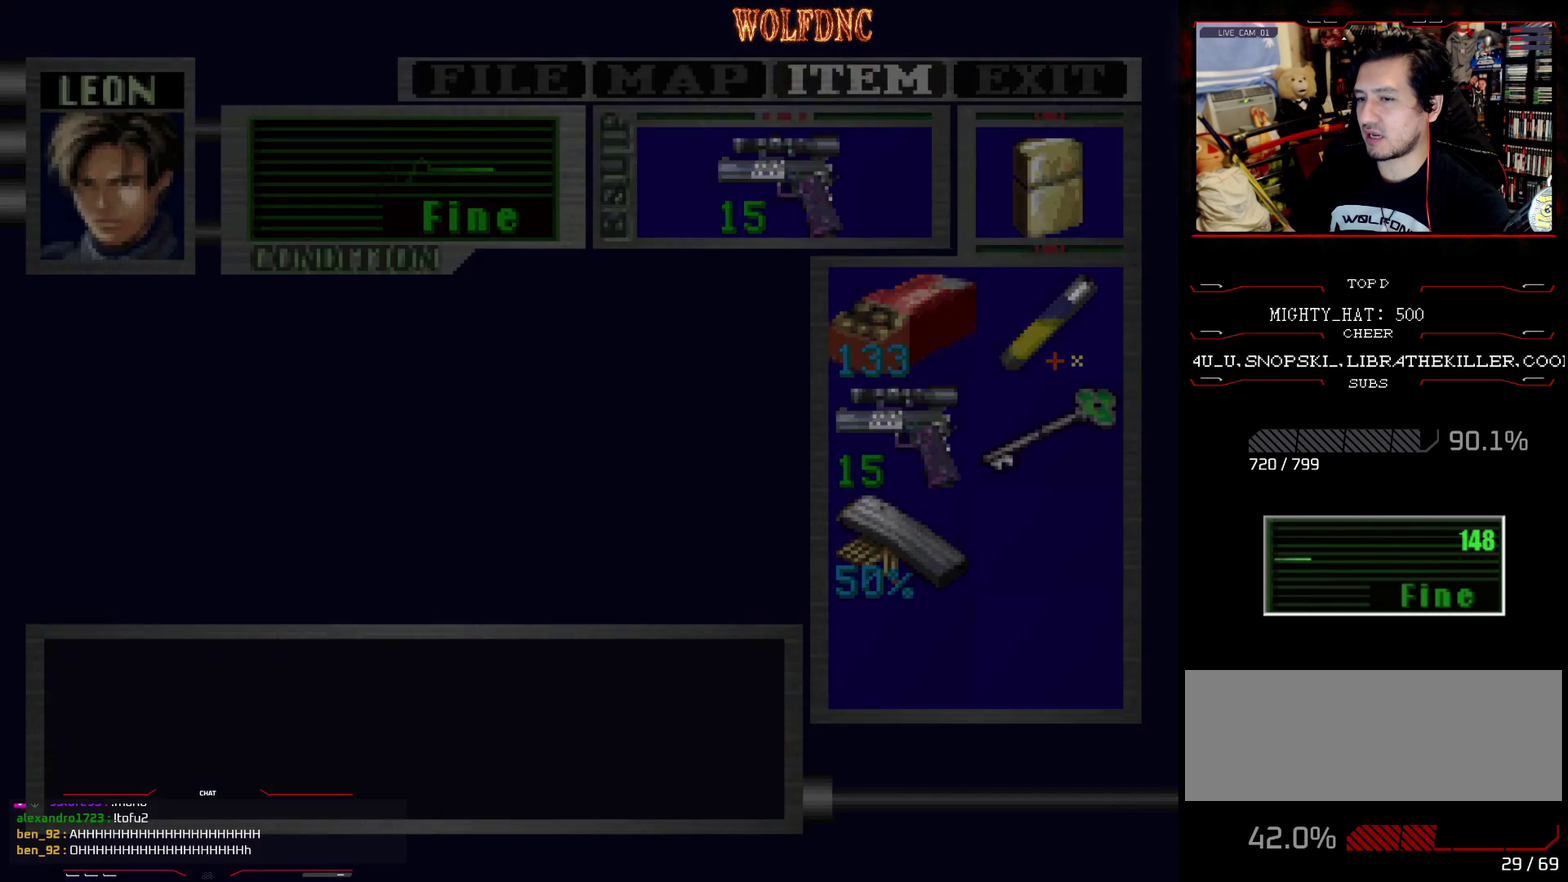
{"buttons": ["SQUARE", "DPAD_UP"], "events": [[67, "CIRCLE", "up"], [167, "DPAD_UP", "down"], [167, "SQUARE", "down"], [251, "DPAD_LEFT", "down"], [401, "DPAD_LEFT", "up"]]}
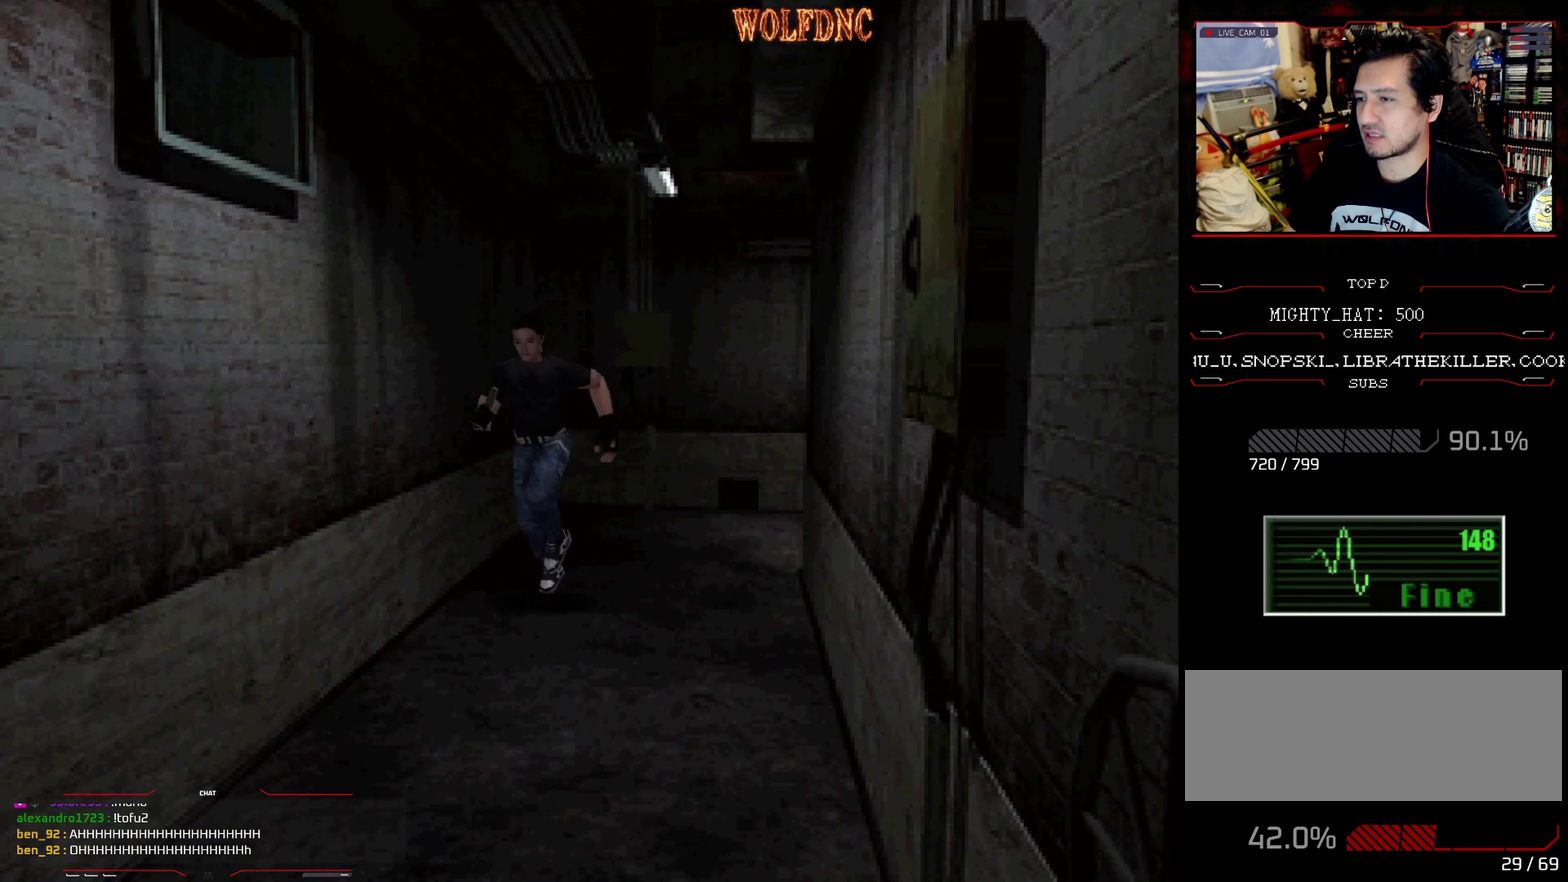
{"buttons": ["SQUARE", "DPAD_UP"], "events": [[267, "DPAD_LEFT", "down"], [317, "DPAD_LEFT", "up"]]}
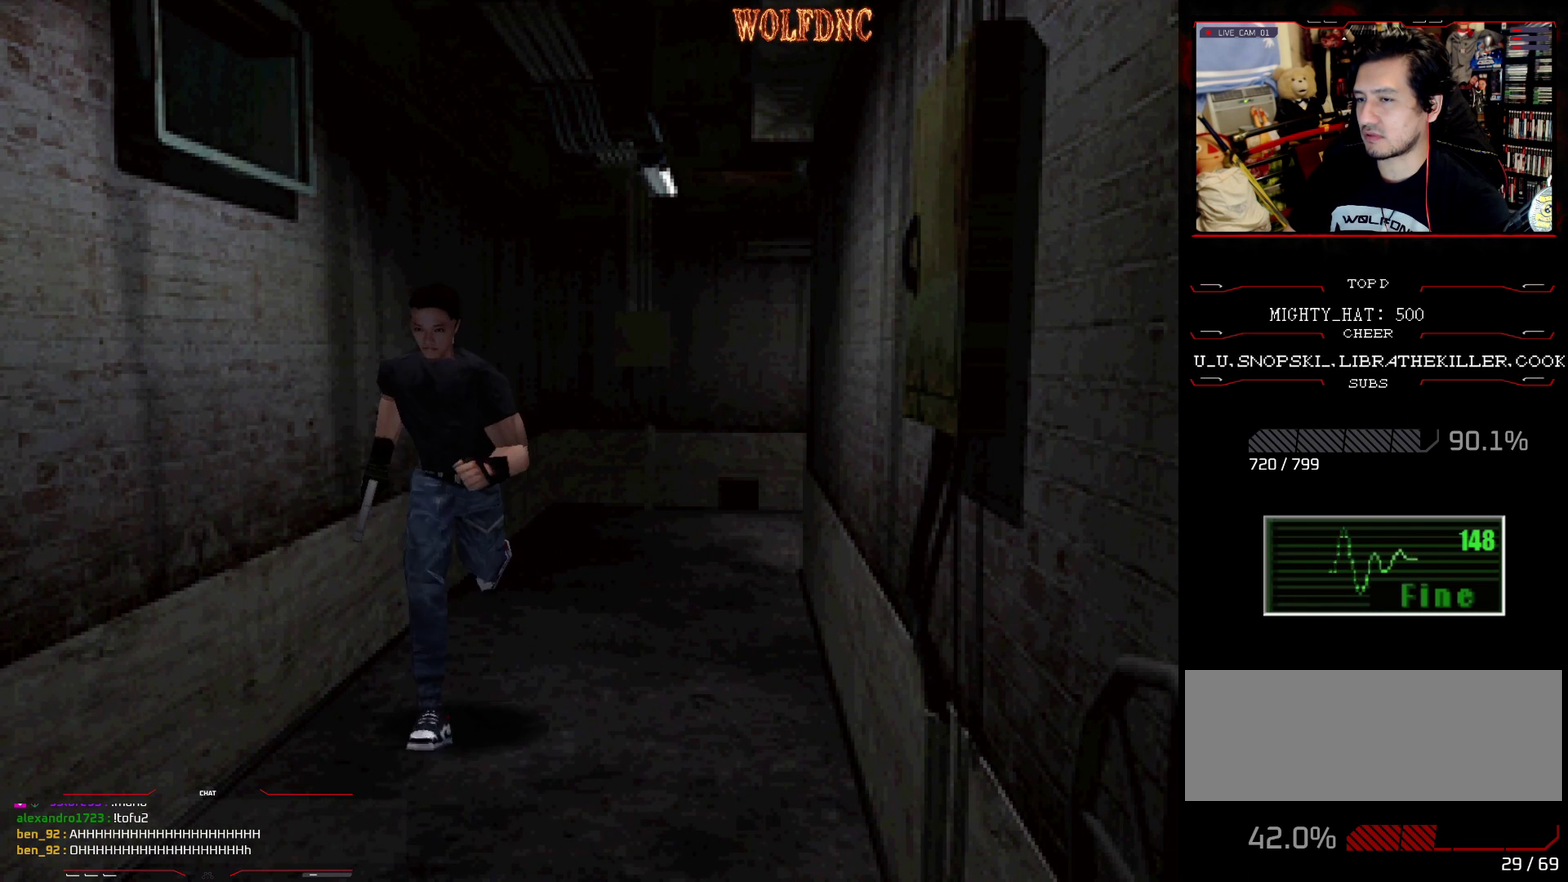
{"buttons": ["SQUARE", "DPAD_UP"], "events": []}
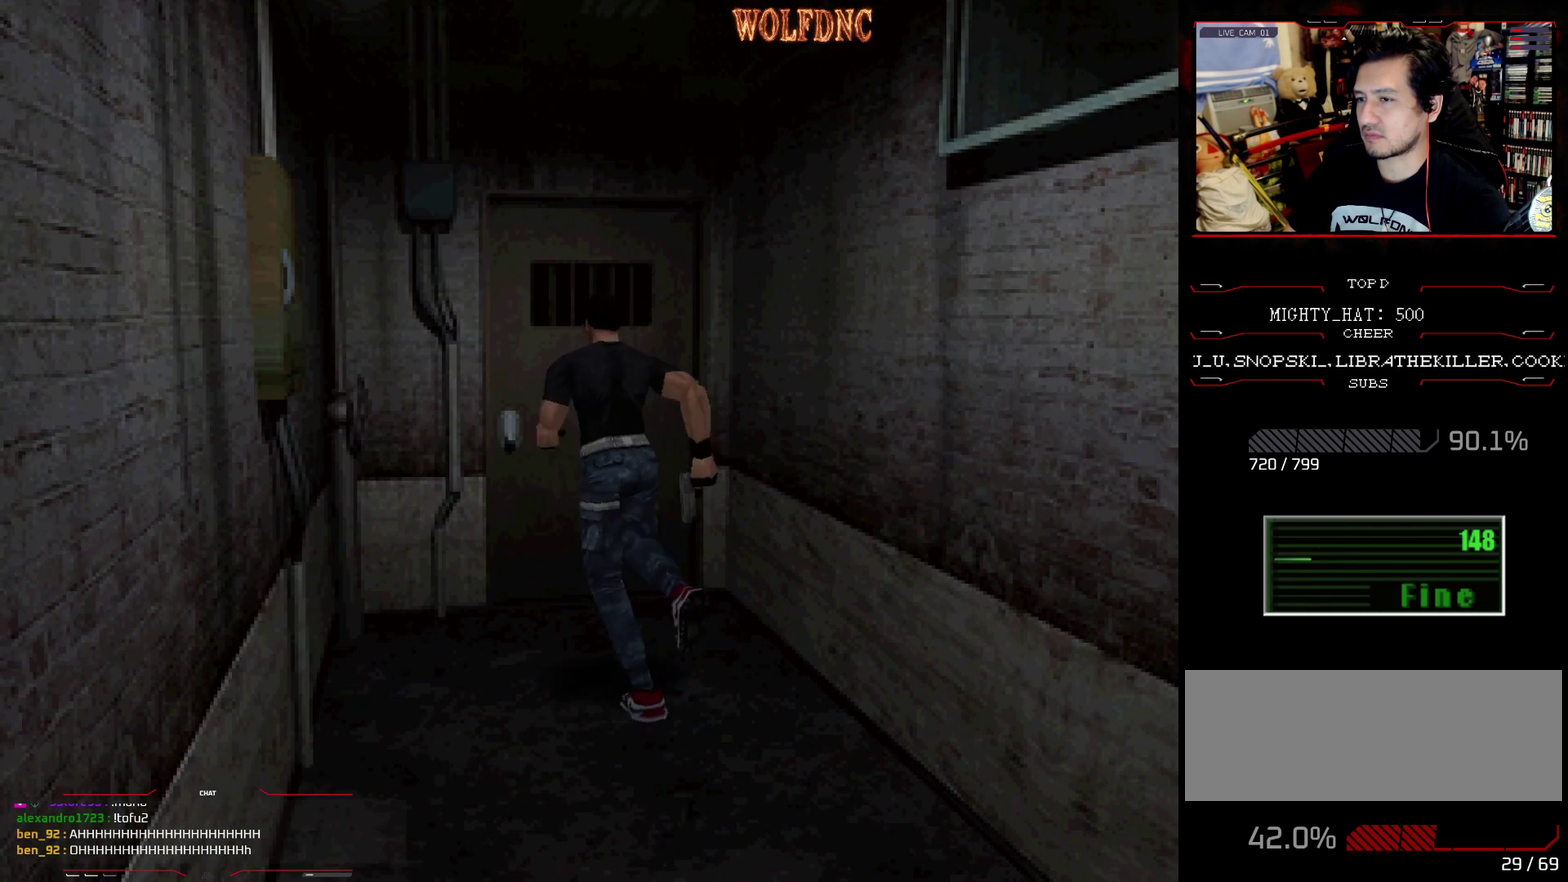
{"buttons": [], "events": [[167, "DPAD_RIGHT", "down"], [250, "CROSS", "down"], [300, "DPAD_RIGHT", "up"], [400, "CROSS", "up"], [450, "SQUARE", "up"], [484, "DPAD_UP", "up"]]}
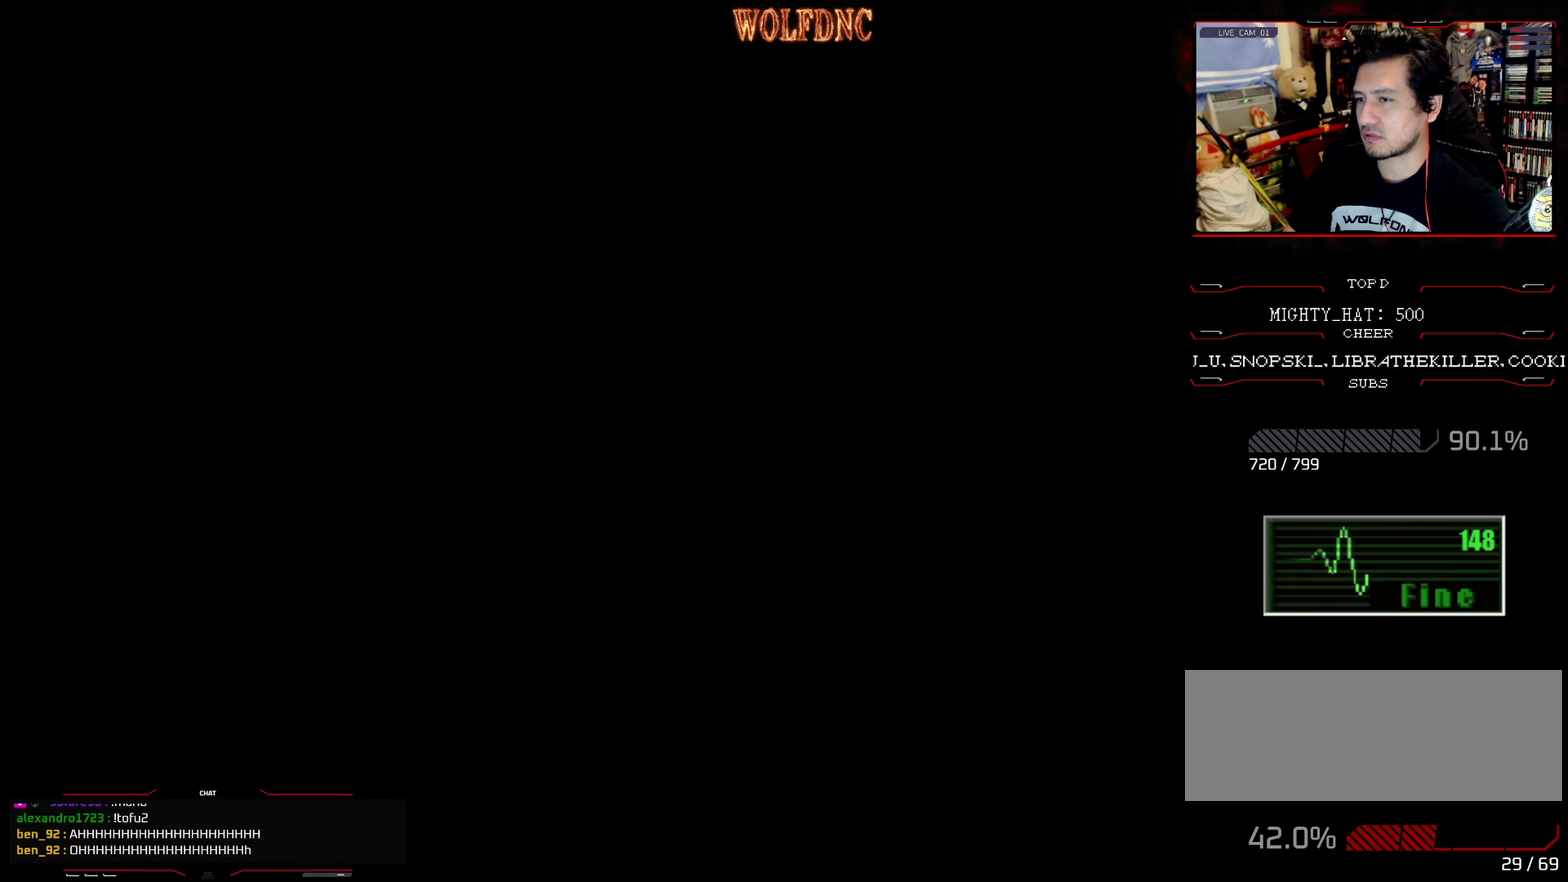
{"buttons": [], "events": []}
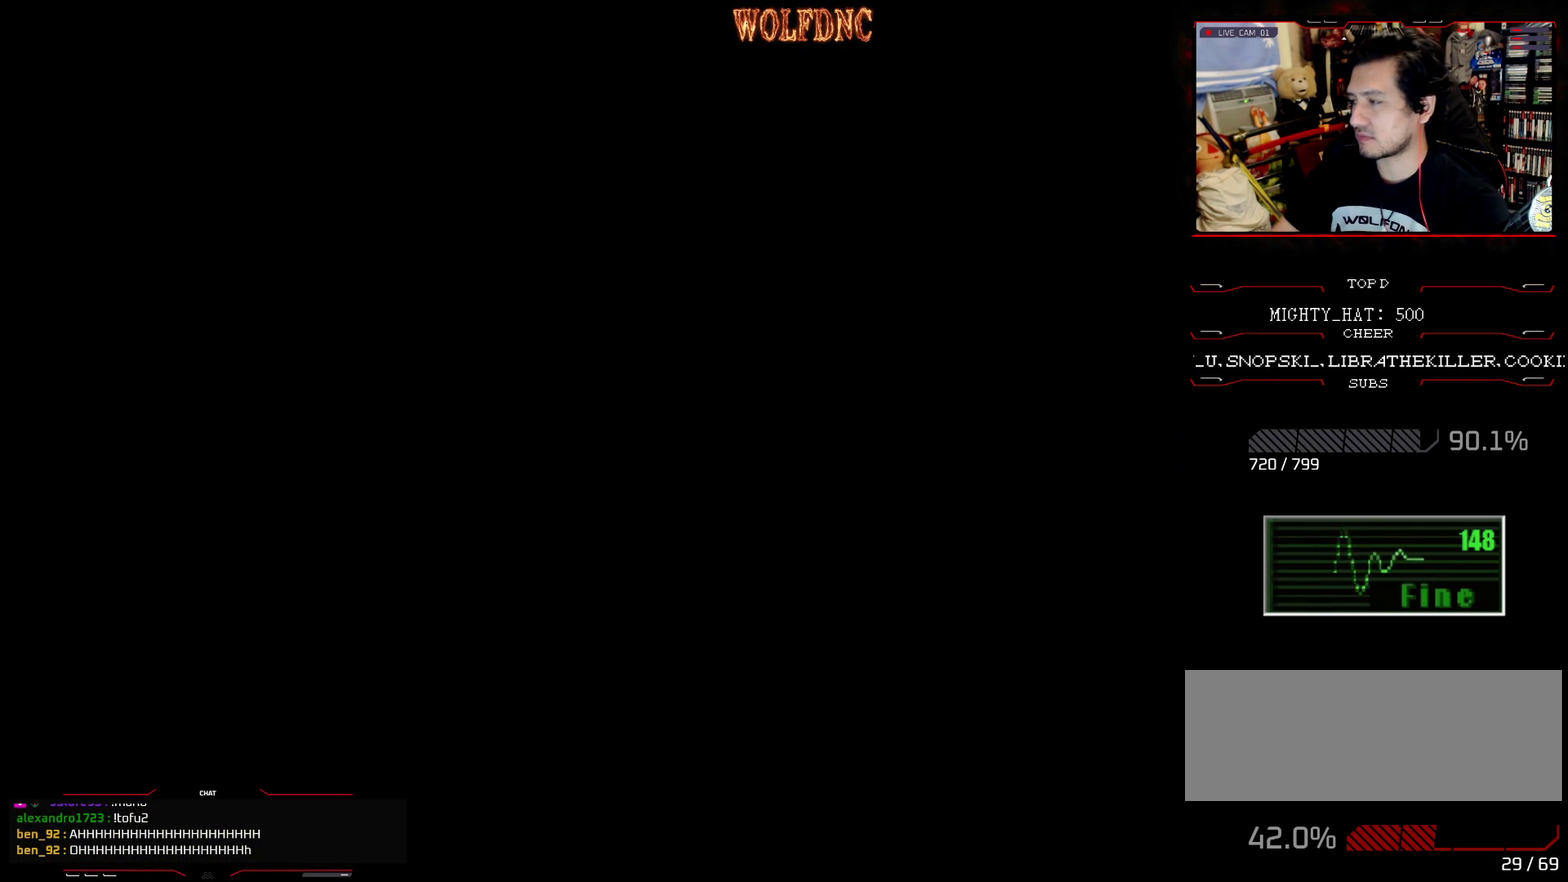
{"buttons": [], "events": []}
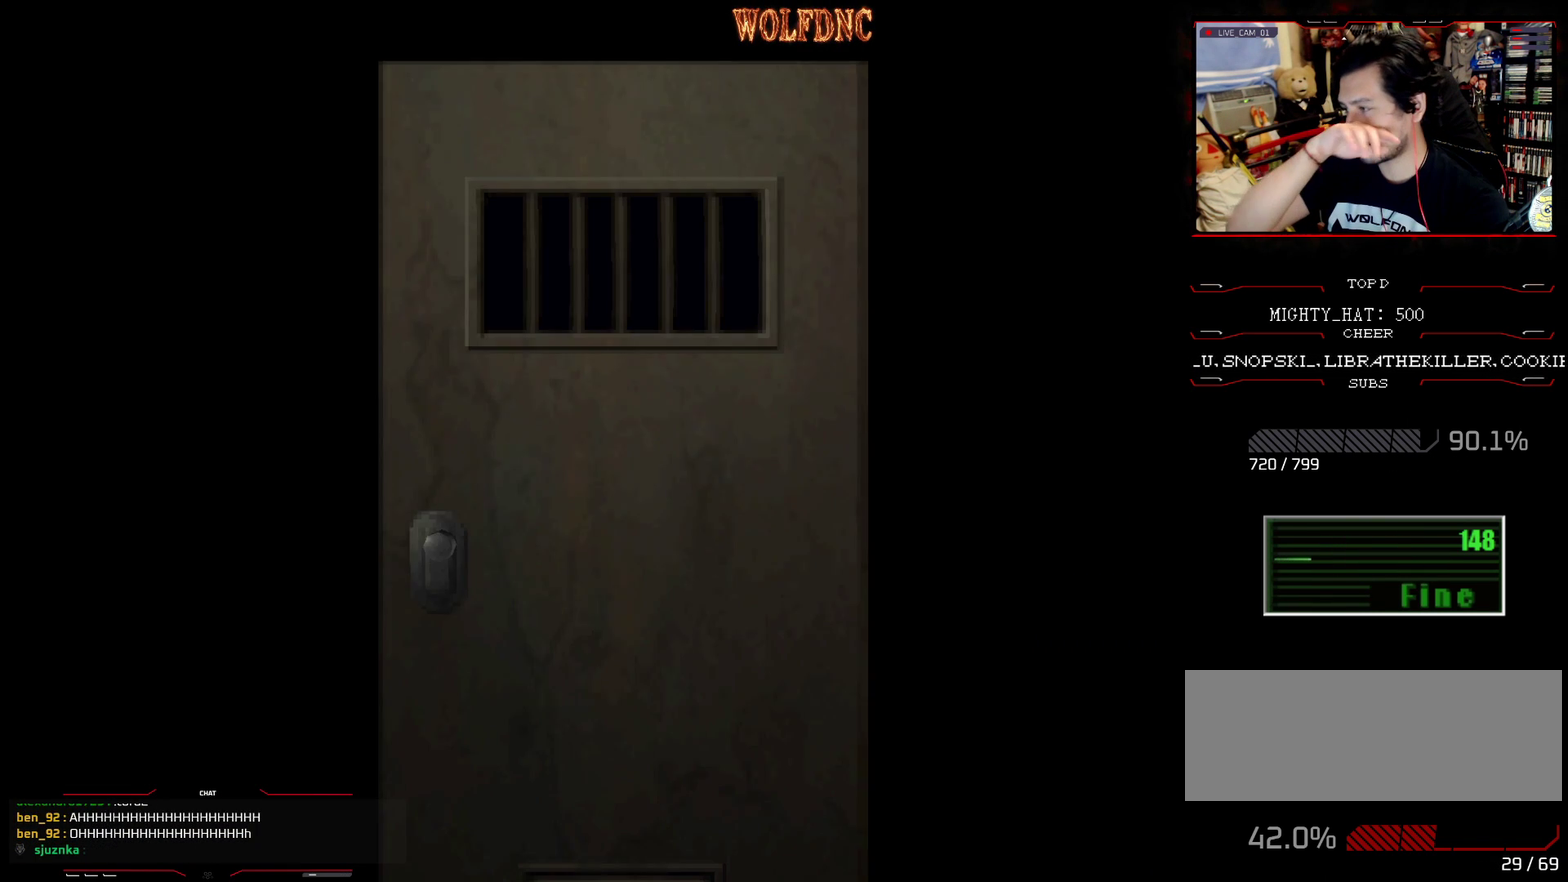
{"buttons": [], "events": []}
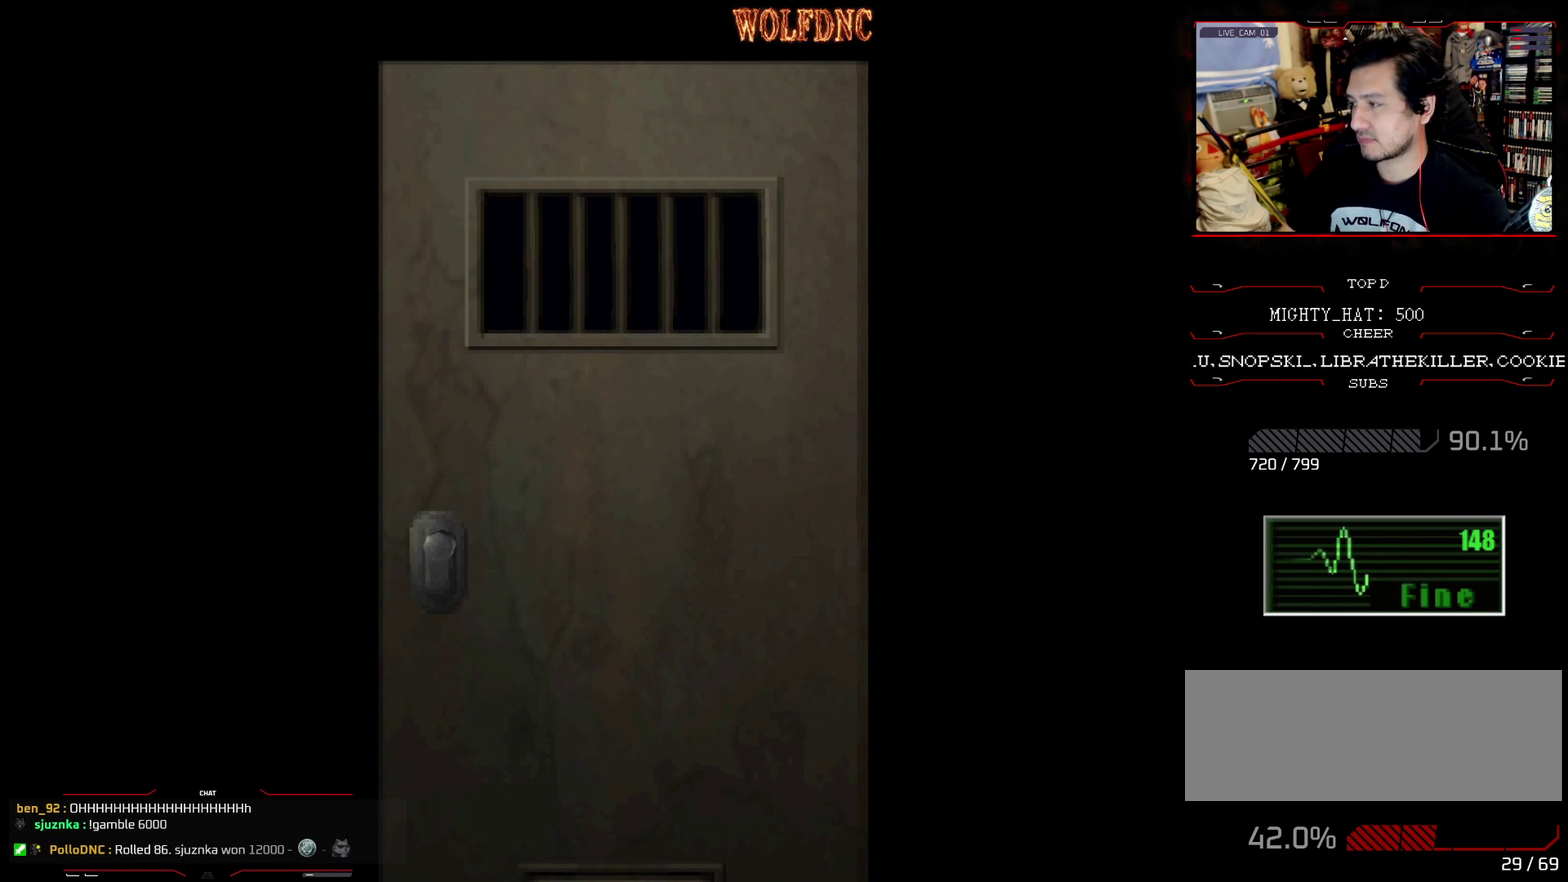
{"buttons": [], "events": []}
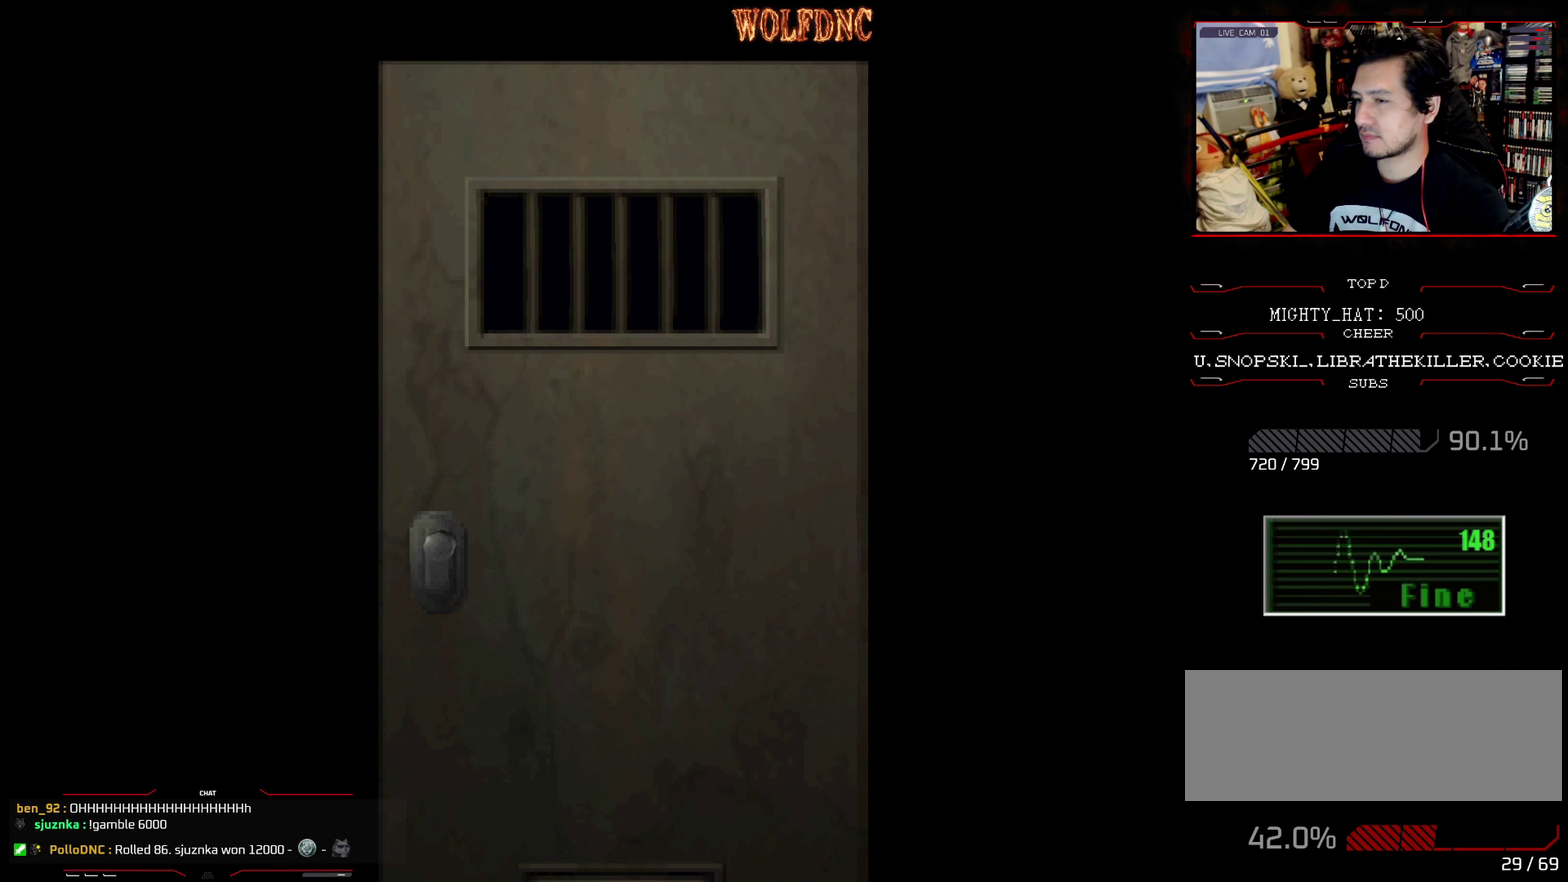
{"buttons": ["CROSS"], "events": [[468, "CROSS", "down"]]}
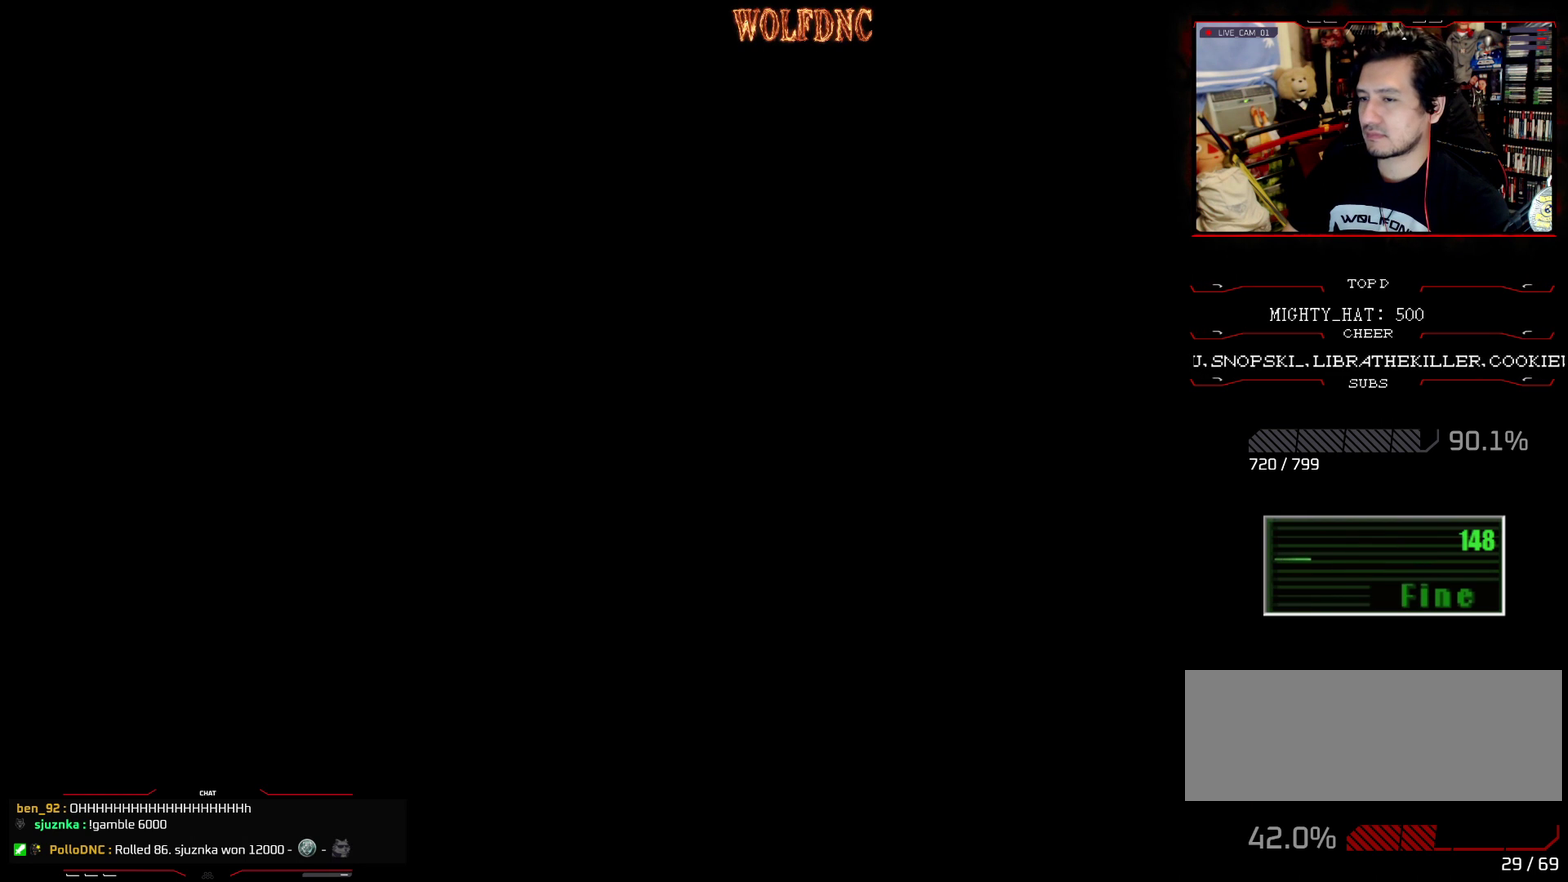
{"buttons": ["SQUARE", "DPAD_UP"], "events": [[17, "DPAD_UP", "down"], [67, "CROSS", "up"], [167, "SQUARE", "down"]]}
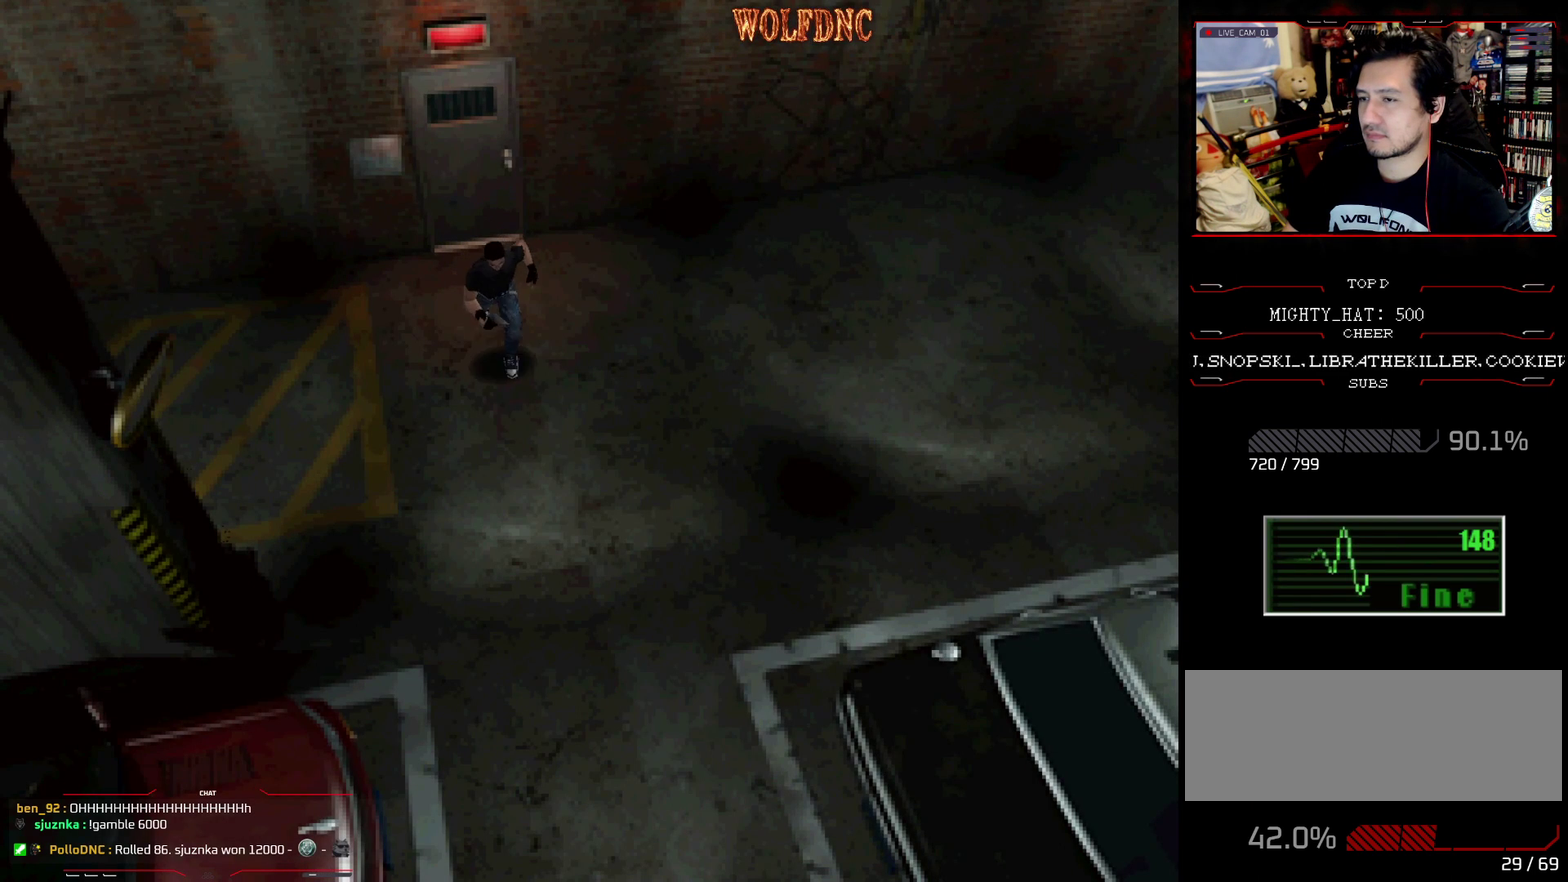
{"buttons": ["CROSS", "SQUARE", "DPAD_UP"], "events": [[134, "CROSS", "down"]]}
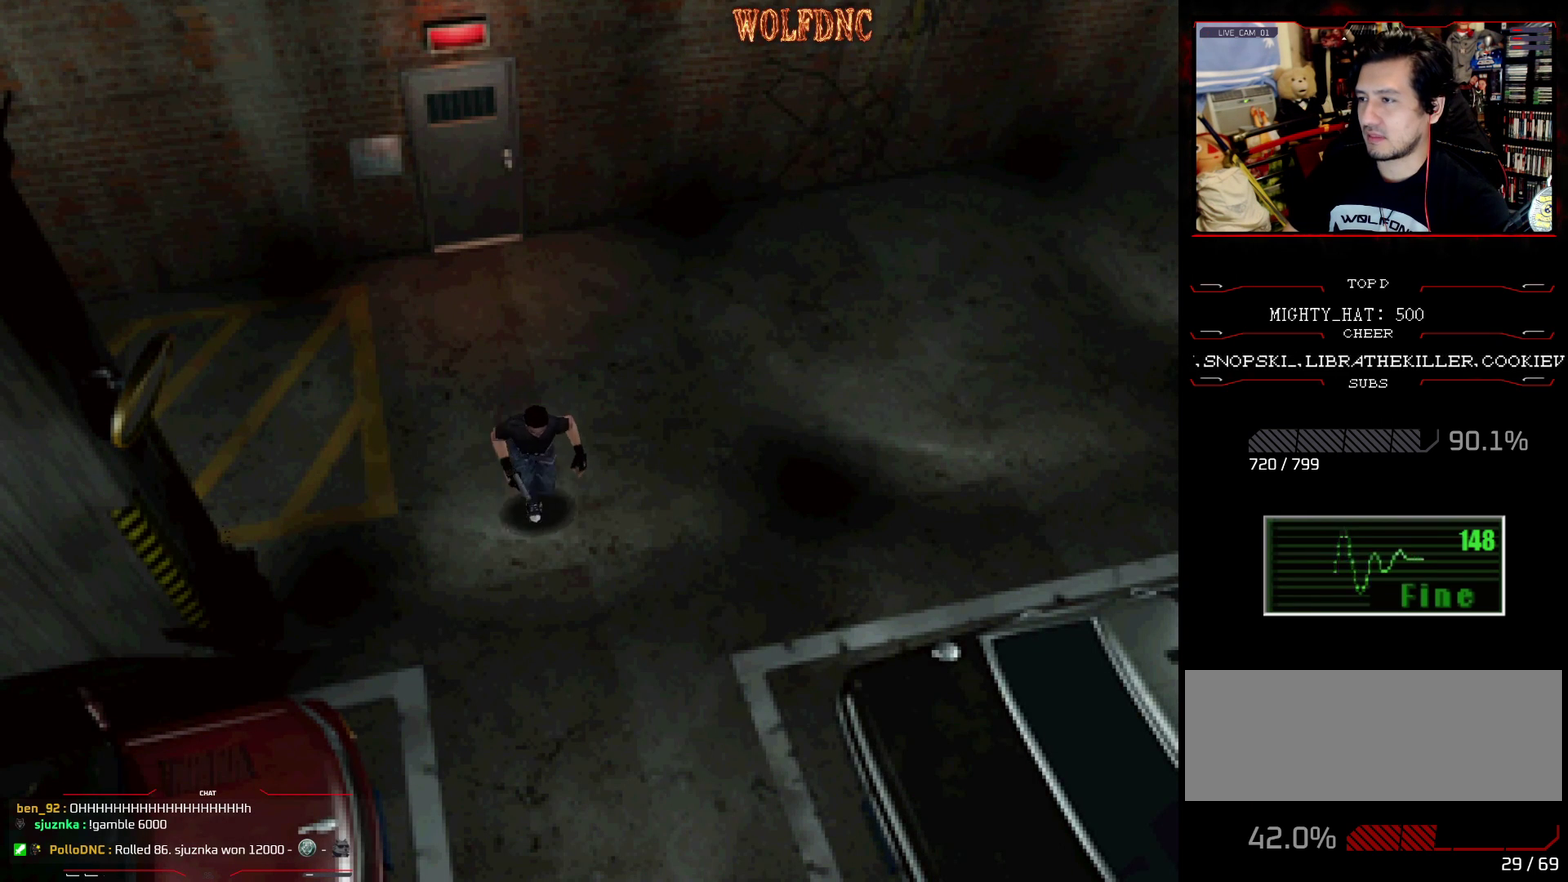
{"buttons": ["CROSS", "SQUARE", "DPAD_UP"], "events": [[150, "CROSS", "up"], [200, "CROSS", "down"]]}
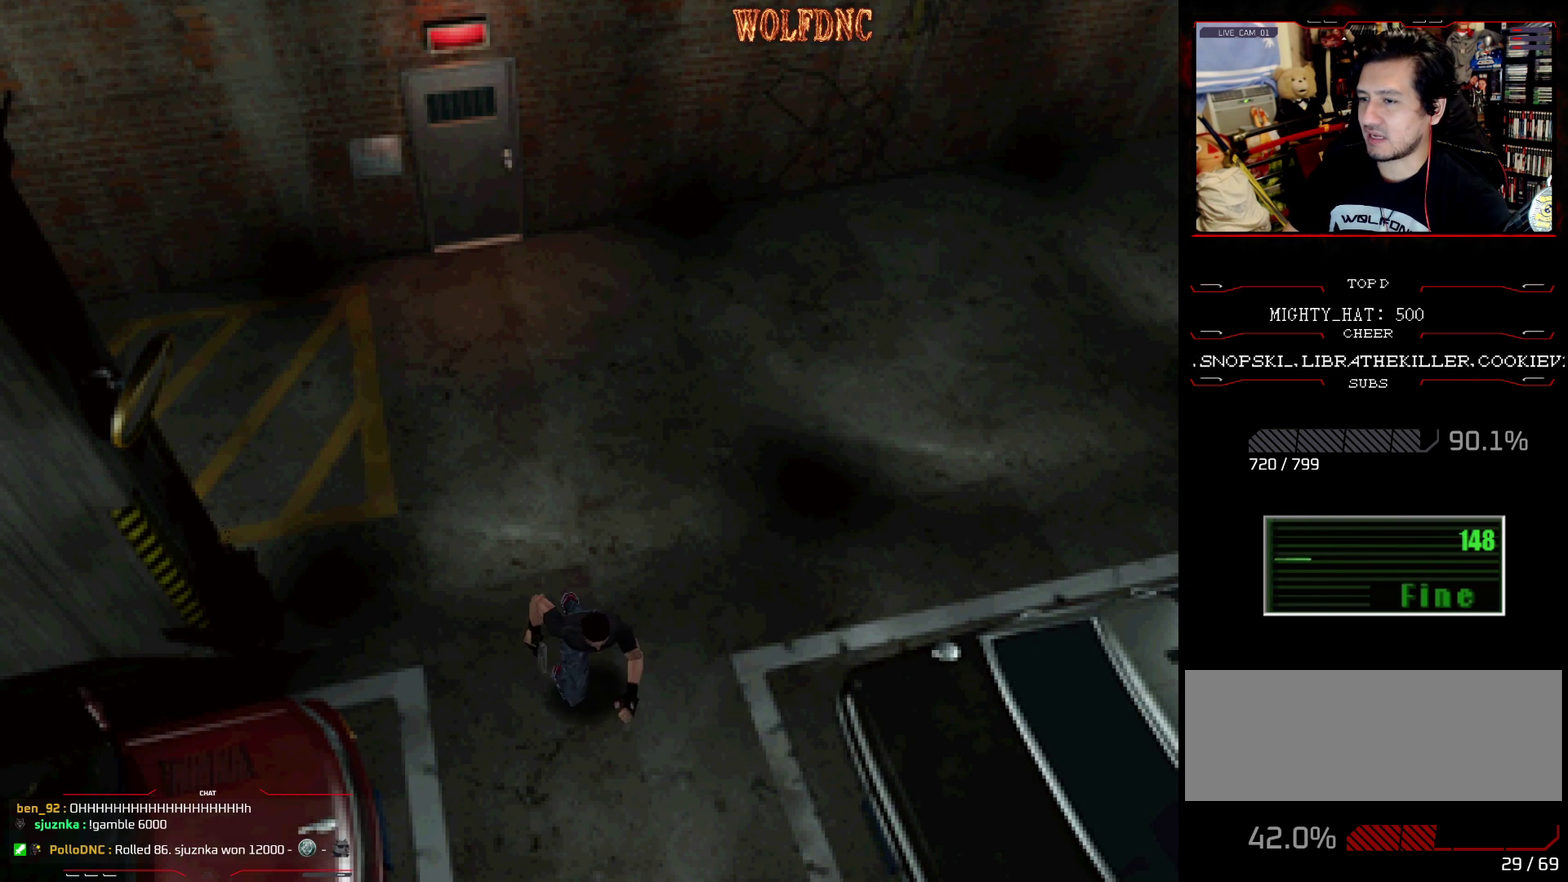
{"buttons": ["CROSS", "SQUARE", "DPAD_UP"], "events": [[17, "CROSS", "up"], [67, "CROSS", "down"], [251, "CROSS", "up"], [301, "CROSS", "down"]]}
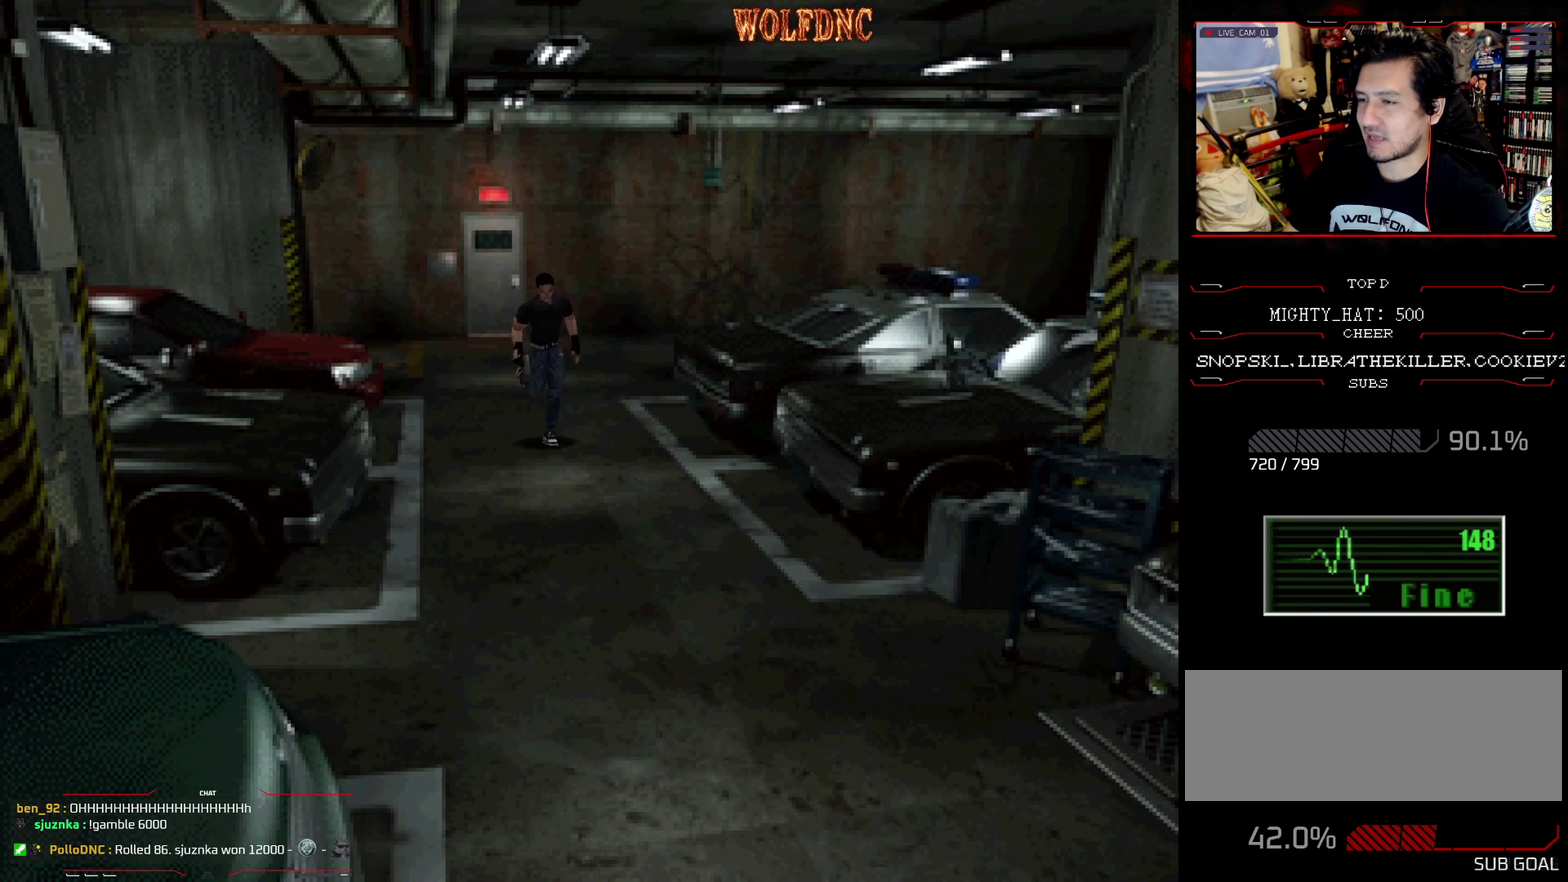
{"buttons": ["CROSS", "SQUARE", "DPAD_UP"], "events": [[133, "CROSS", "up"], [183, "CROSS", "down"]]}
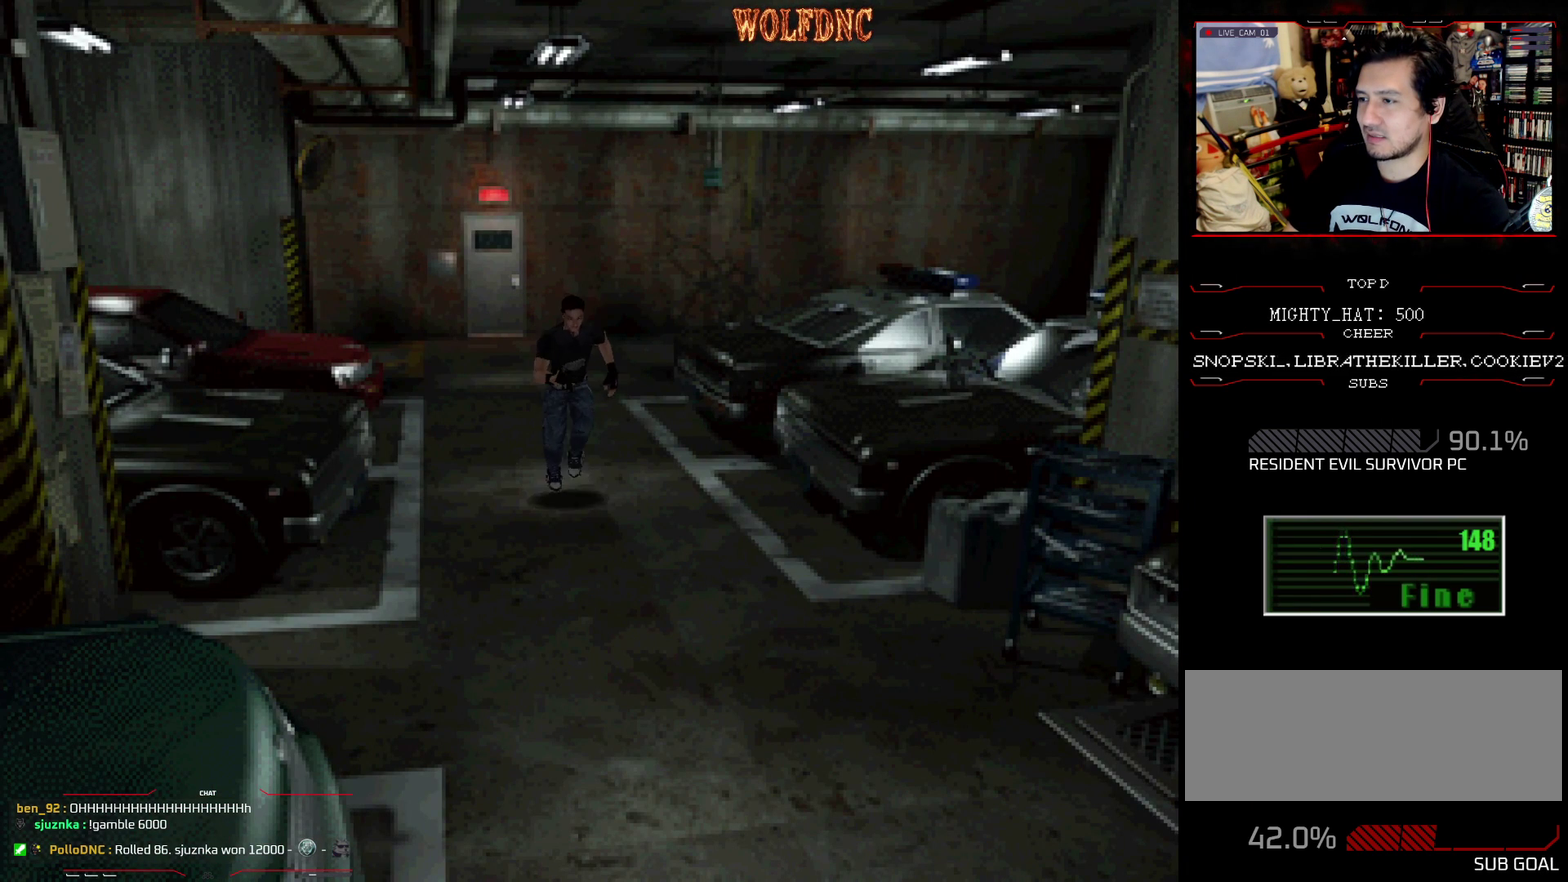
{"buttons": ["SQUARE", "DPAD_UP"], "events": [[334, "CROSS", "up"]]}
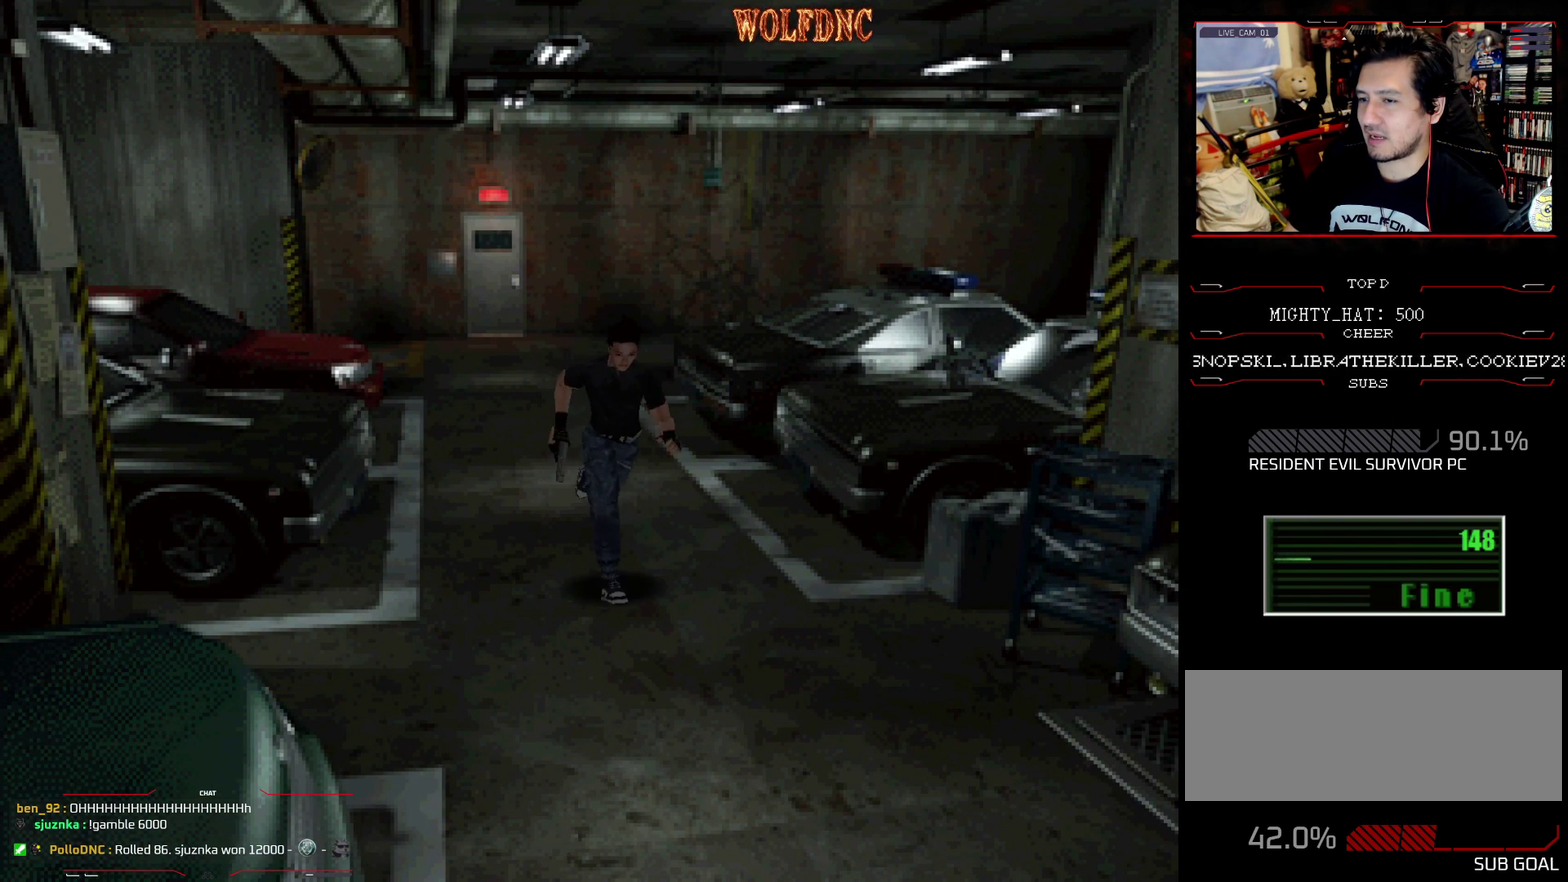
{"buttons": ["SQUARE", "DPAD_UP"], "events": []}
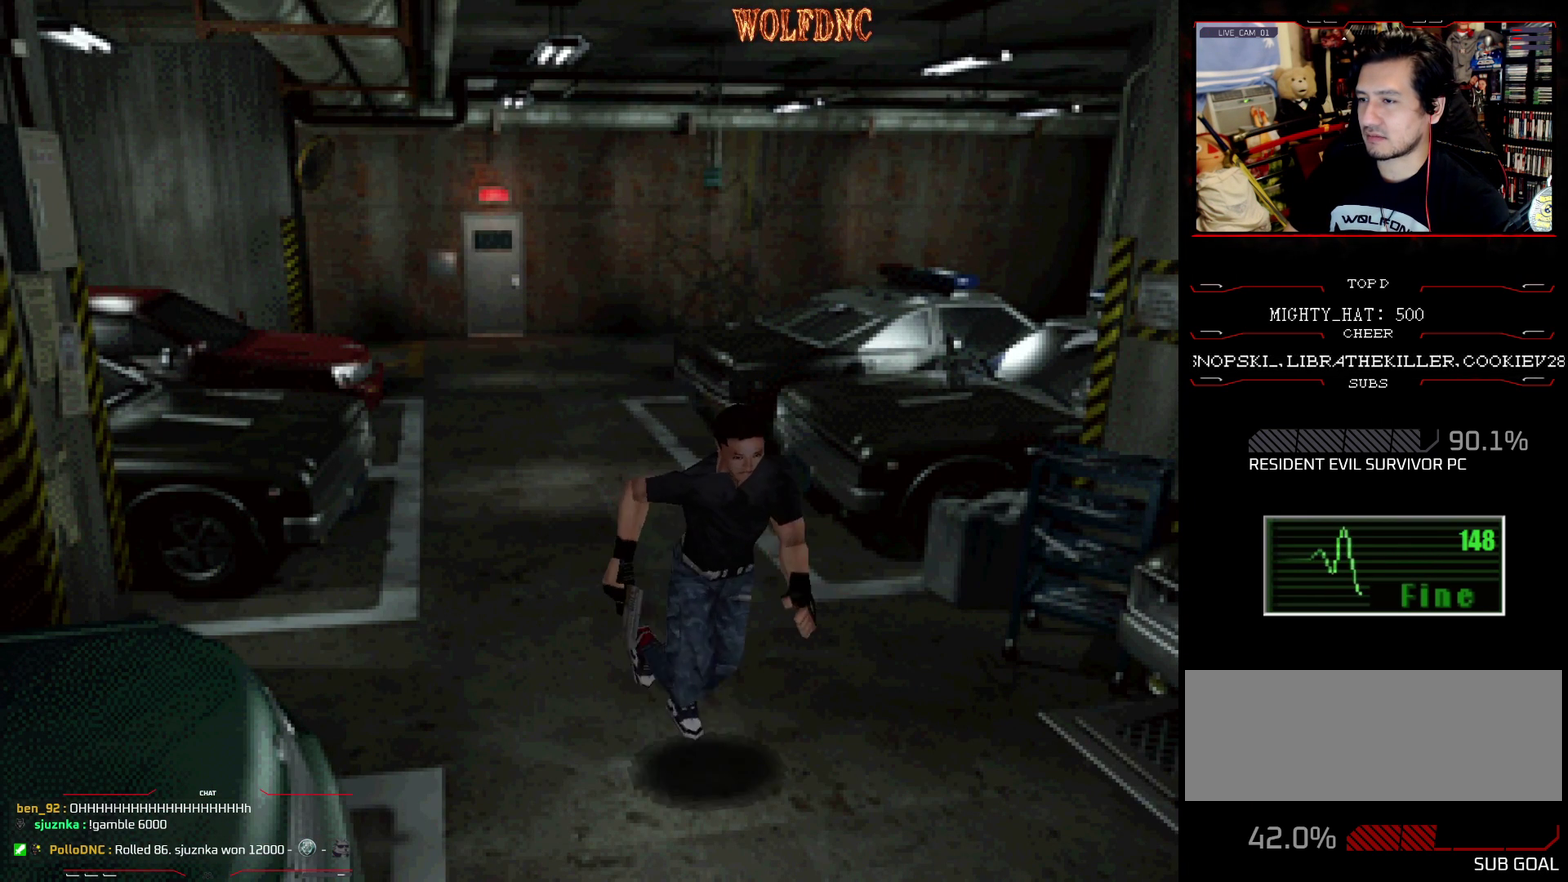
{"buttons": ["SQUARE", "DPAD_UP"], "events": []}
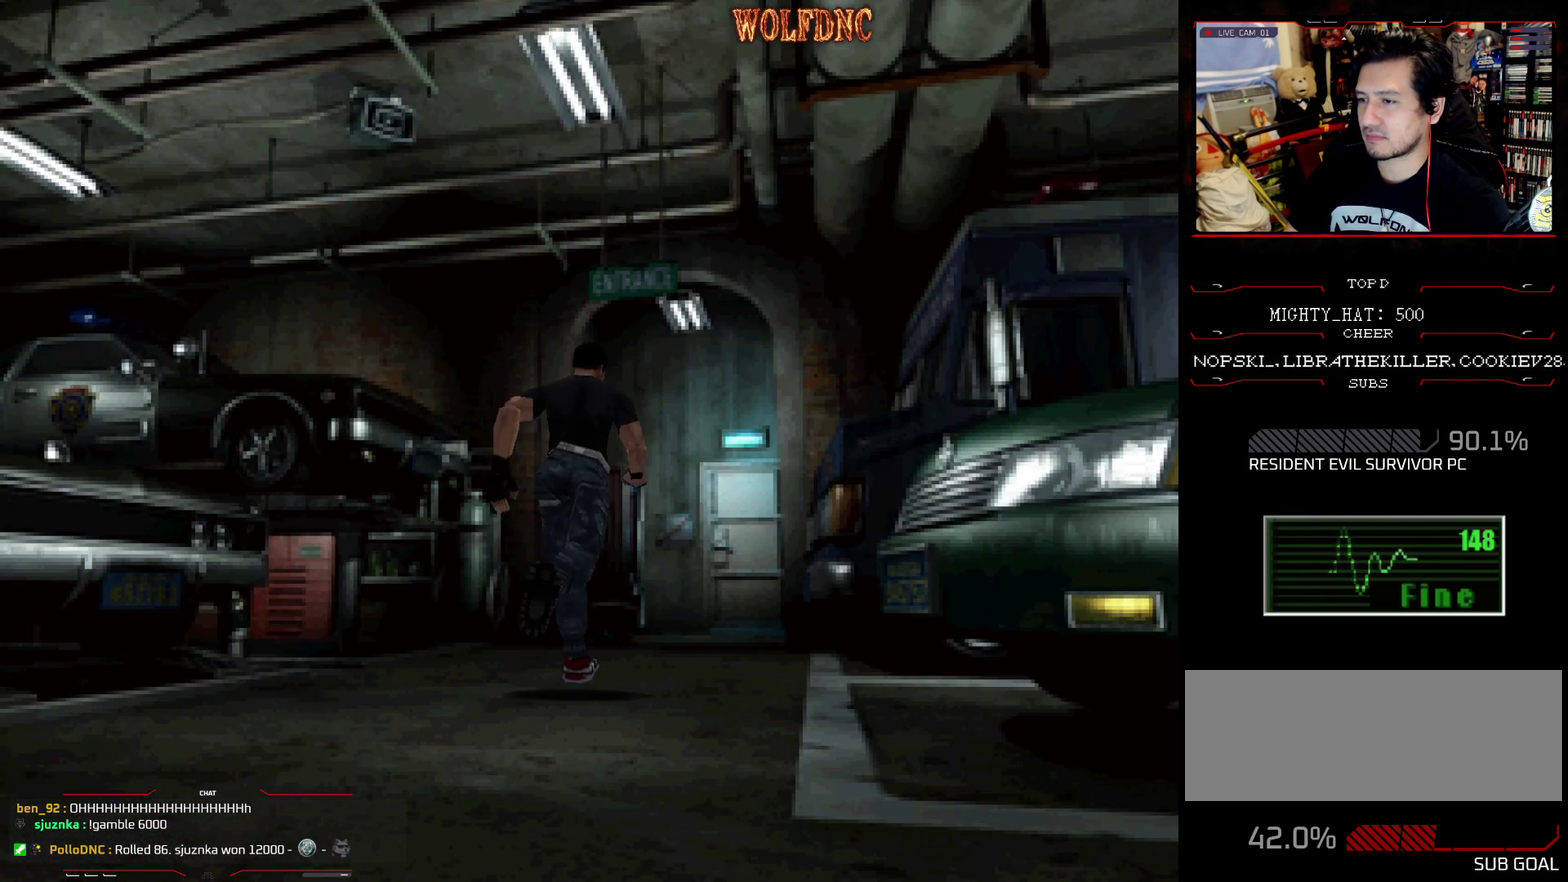
{"buttons": ["SQUARE", "DPAD_UP"], "events": []}
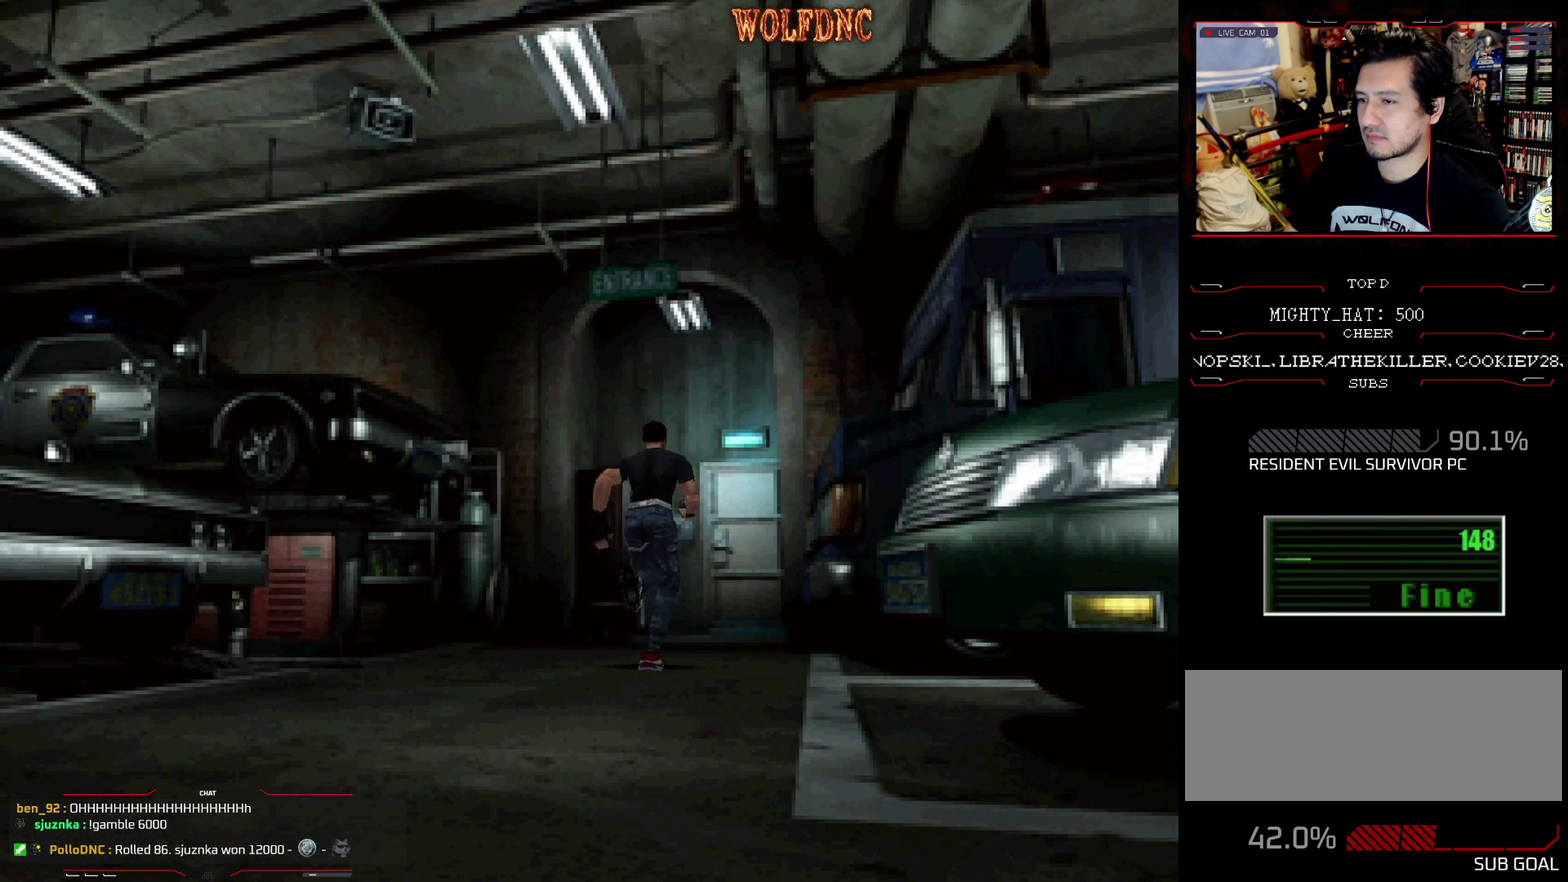
{"buttons": ["SQUARE", "DPAD_UP"], "events": []}
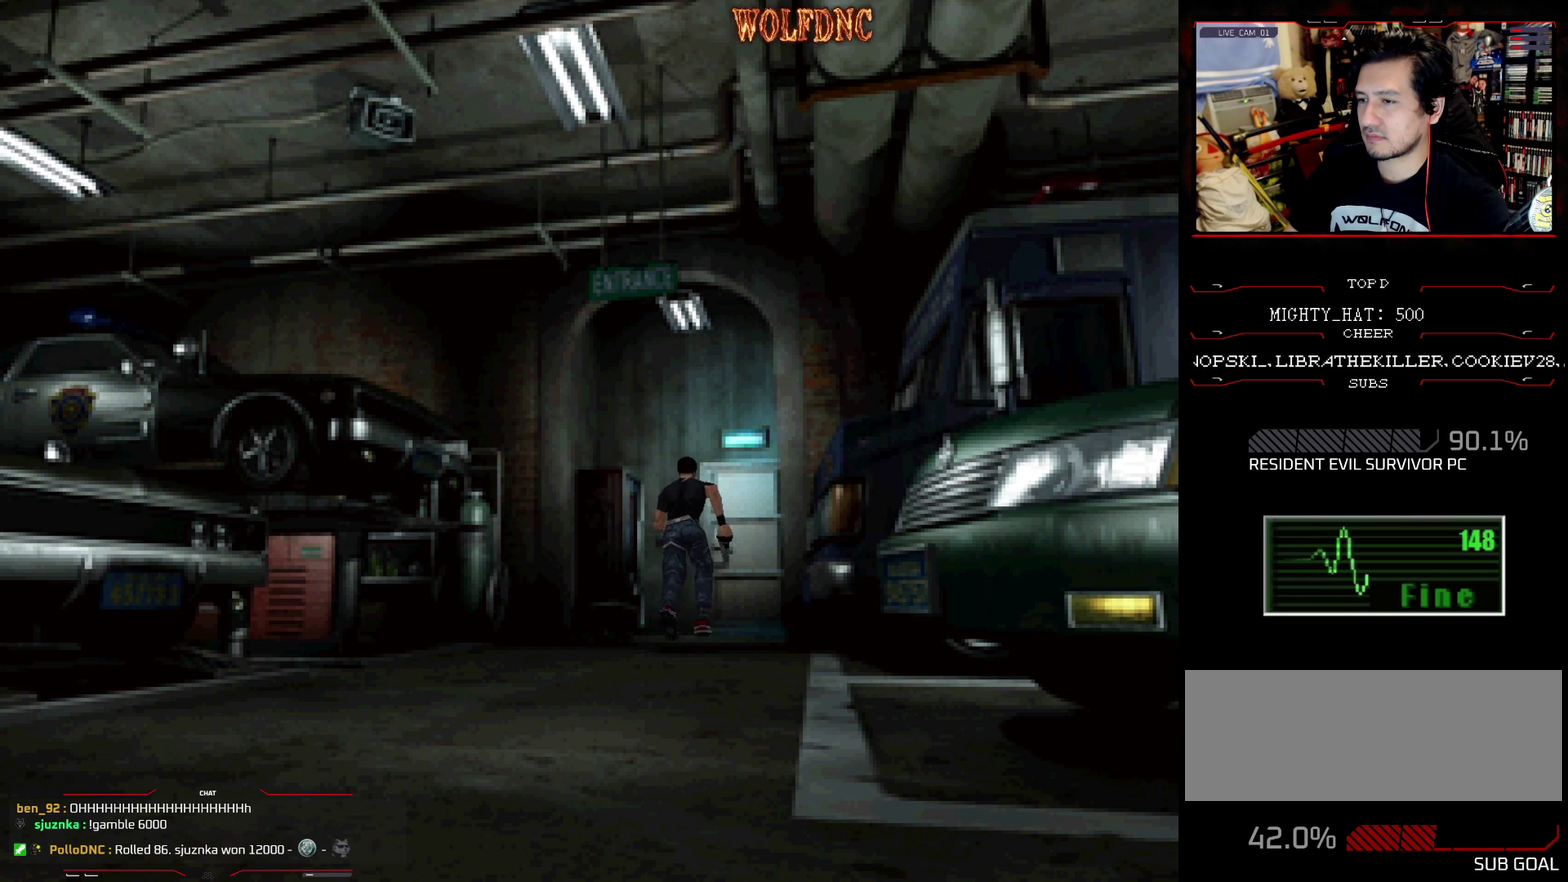
{"buttons": ["SQUARE", "DPAD_UP"], "events": []}
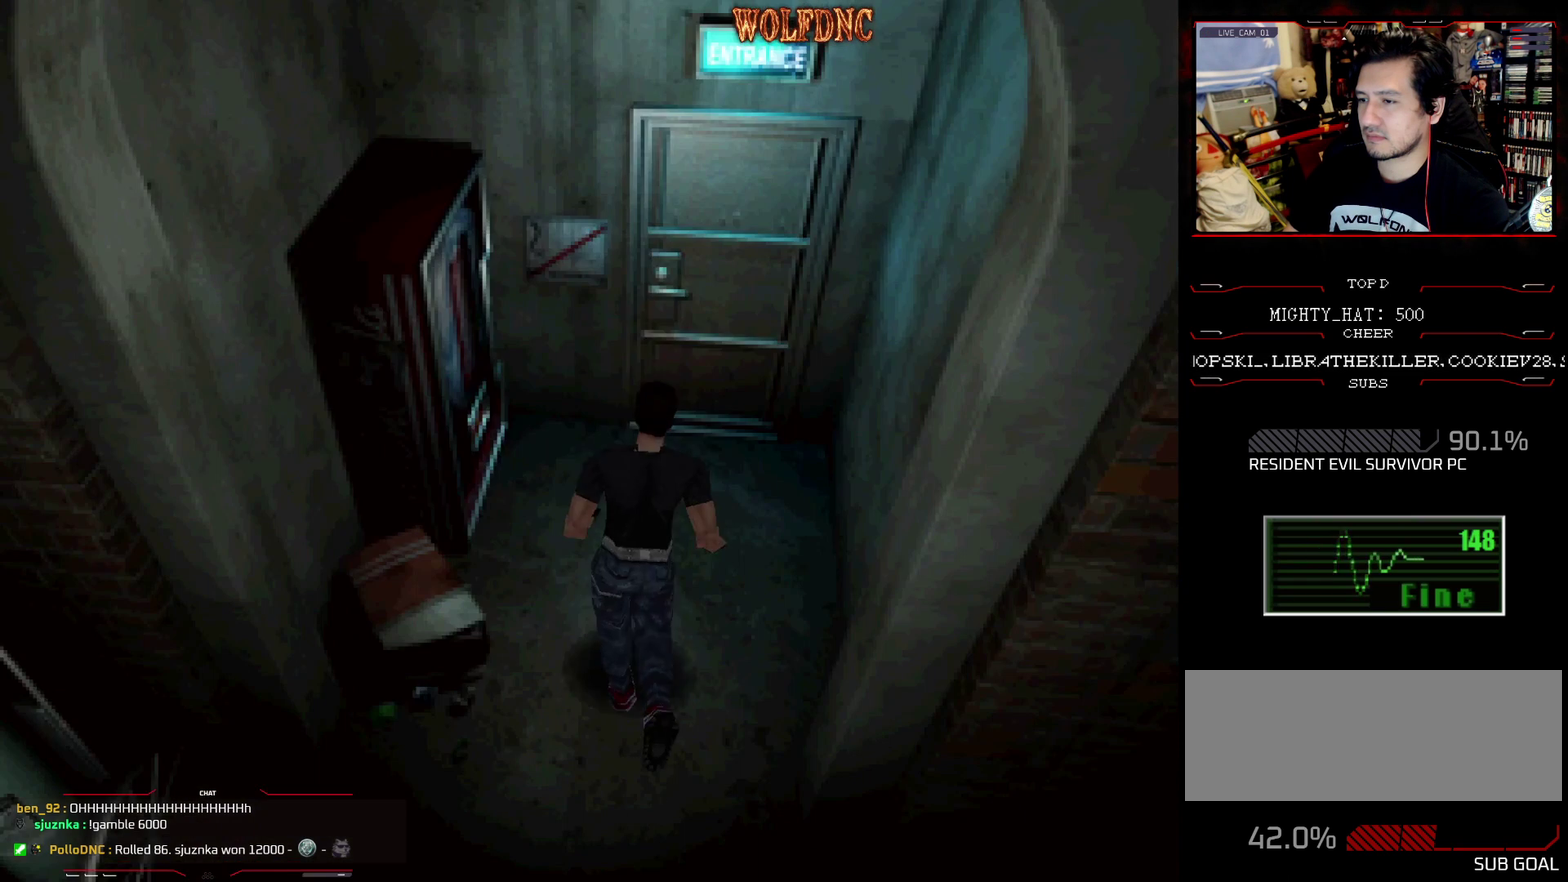
{"buttons": ["CROSS", "SQUARE", "DPAD_UP"], "events": [[384, "CROSS", "down"]]}